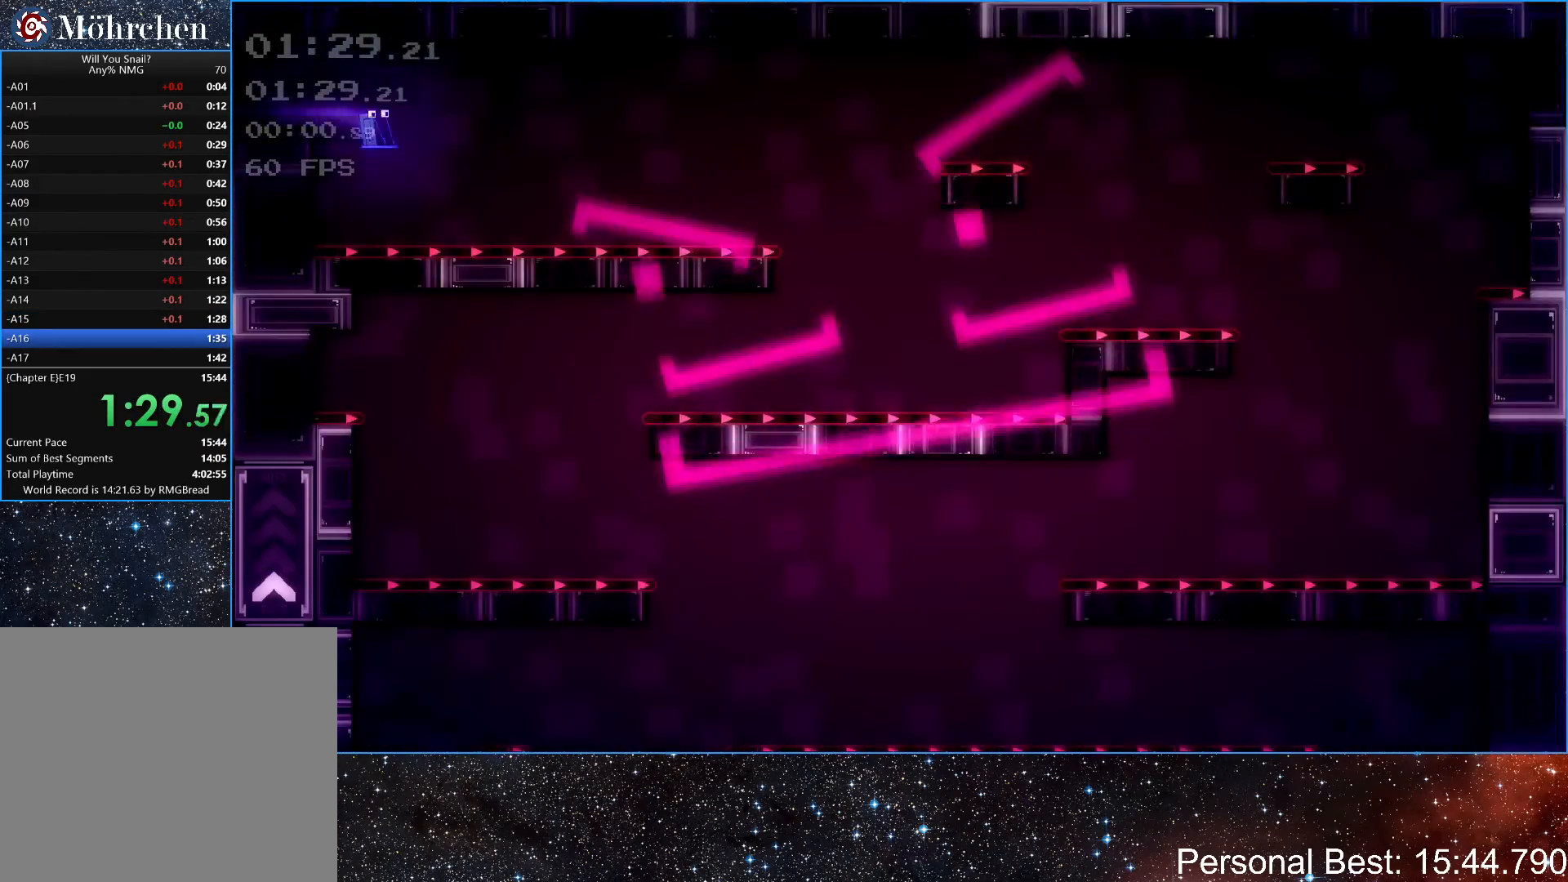
Gameplay with keyboard; each line is a JSON object with the keys held at the frame after it. "events" lists presses ("down") and releases ("up") of "down", "escape", "left", "q", "r", "return", "right" and "up" between this image and that frame as [ms after this image, input, new state], when the widget could be followed in between. No other keys are recorded. Mouse input is not recorded.
{"keys": ["right"], "events": [[100, "q", "up"]]}
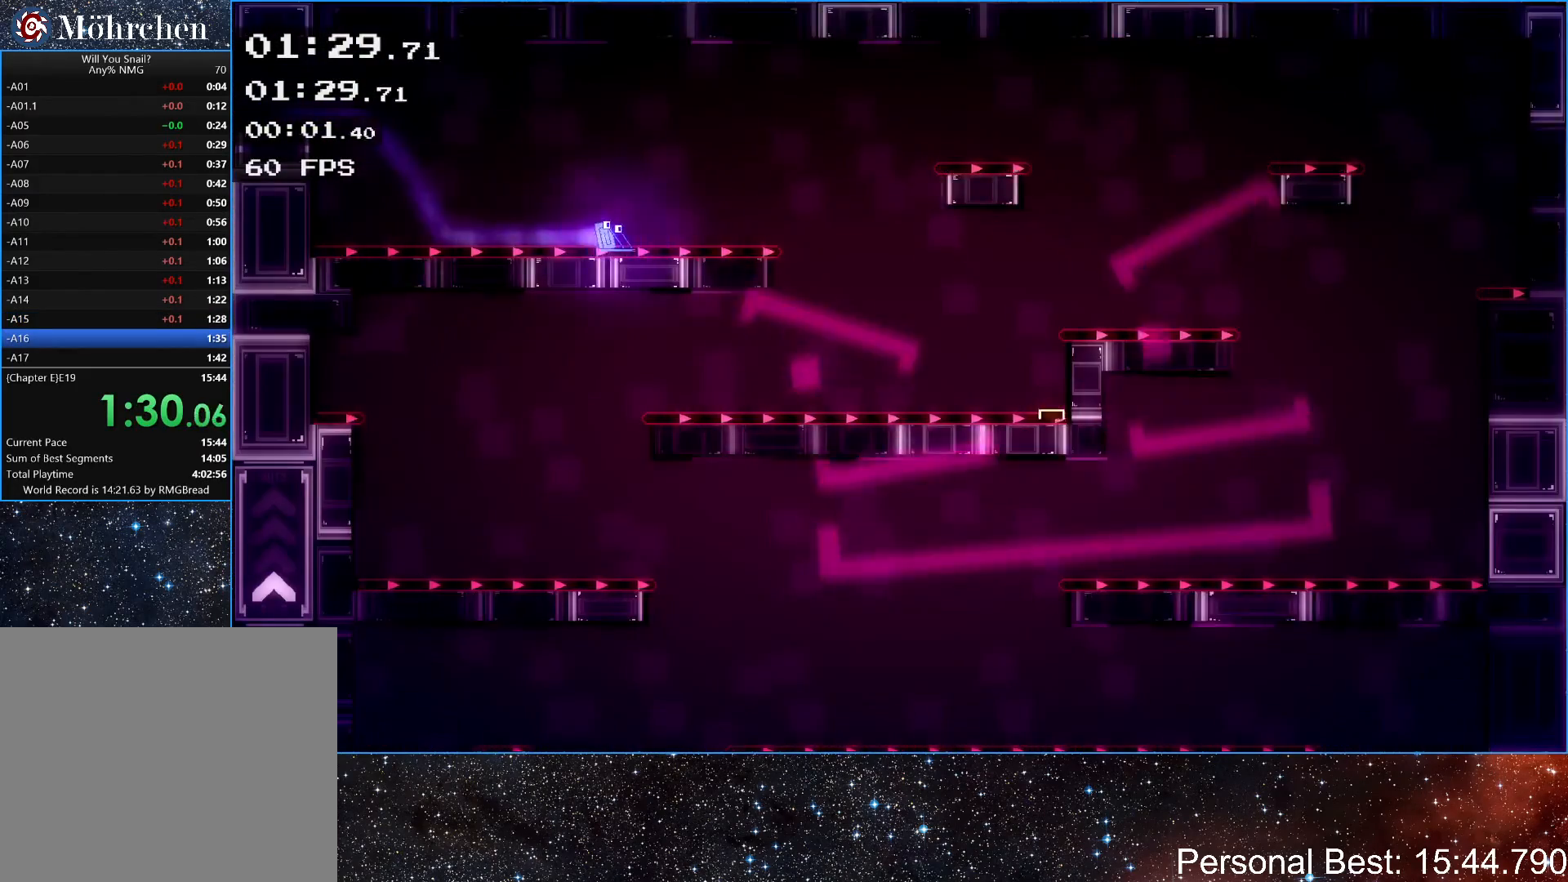
{"keys": ["left"], "events": [[467, "left", "down"], [467, "right", "up"]]}
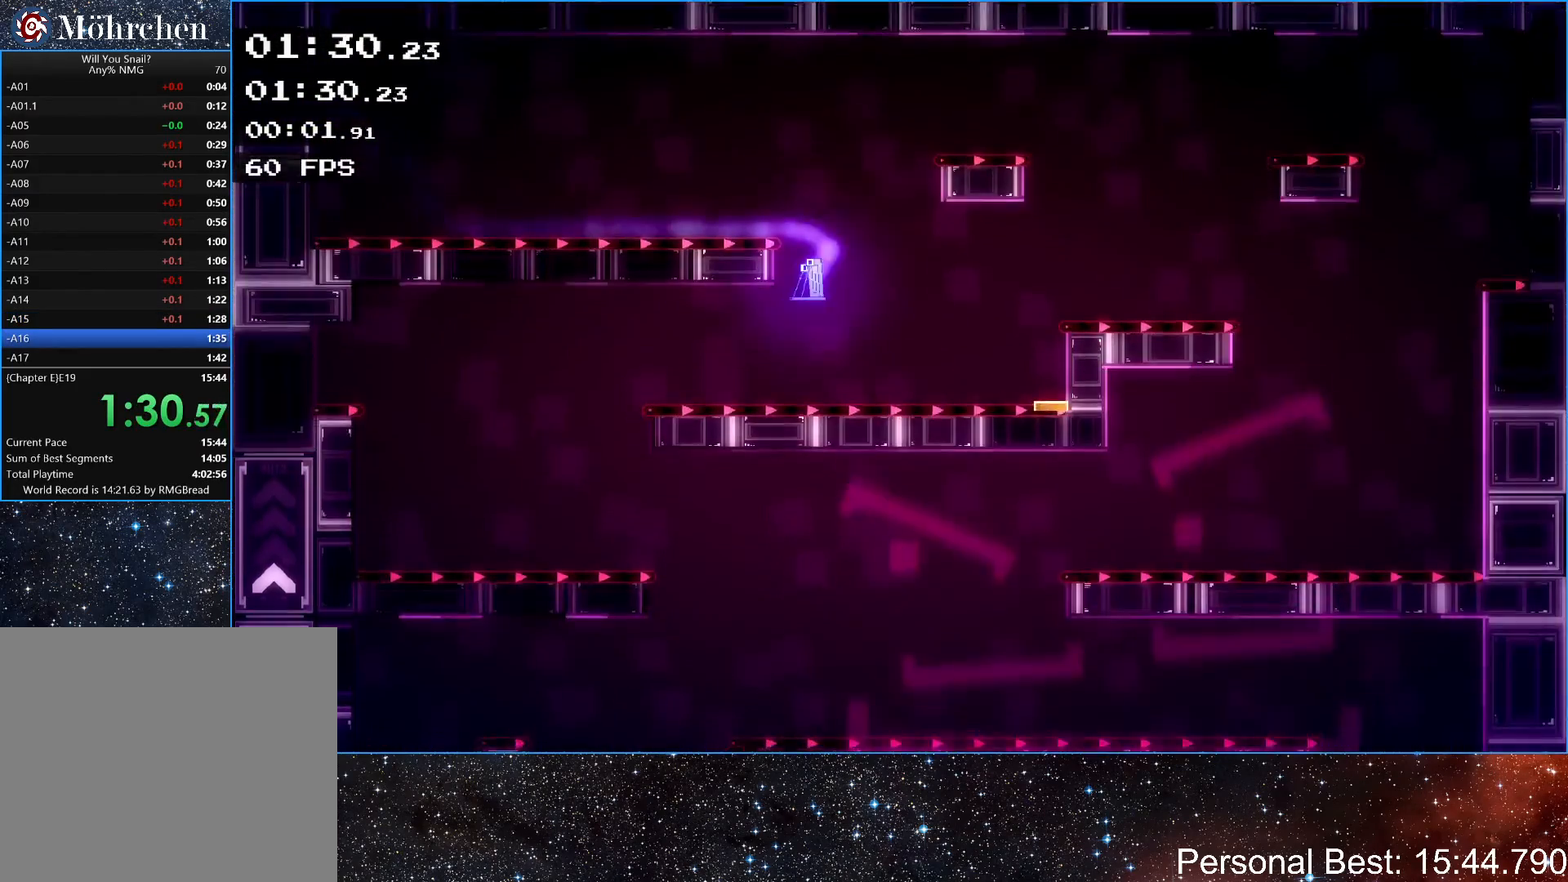
{"keys": [], "events": [[133, "up", "down"], [300, "up", "up"], [467, "left", "up"]]}
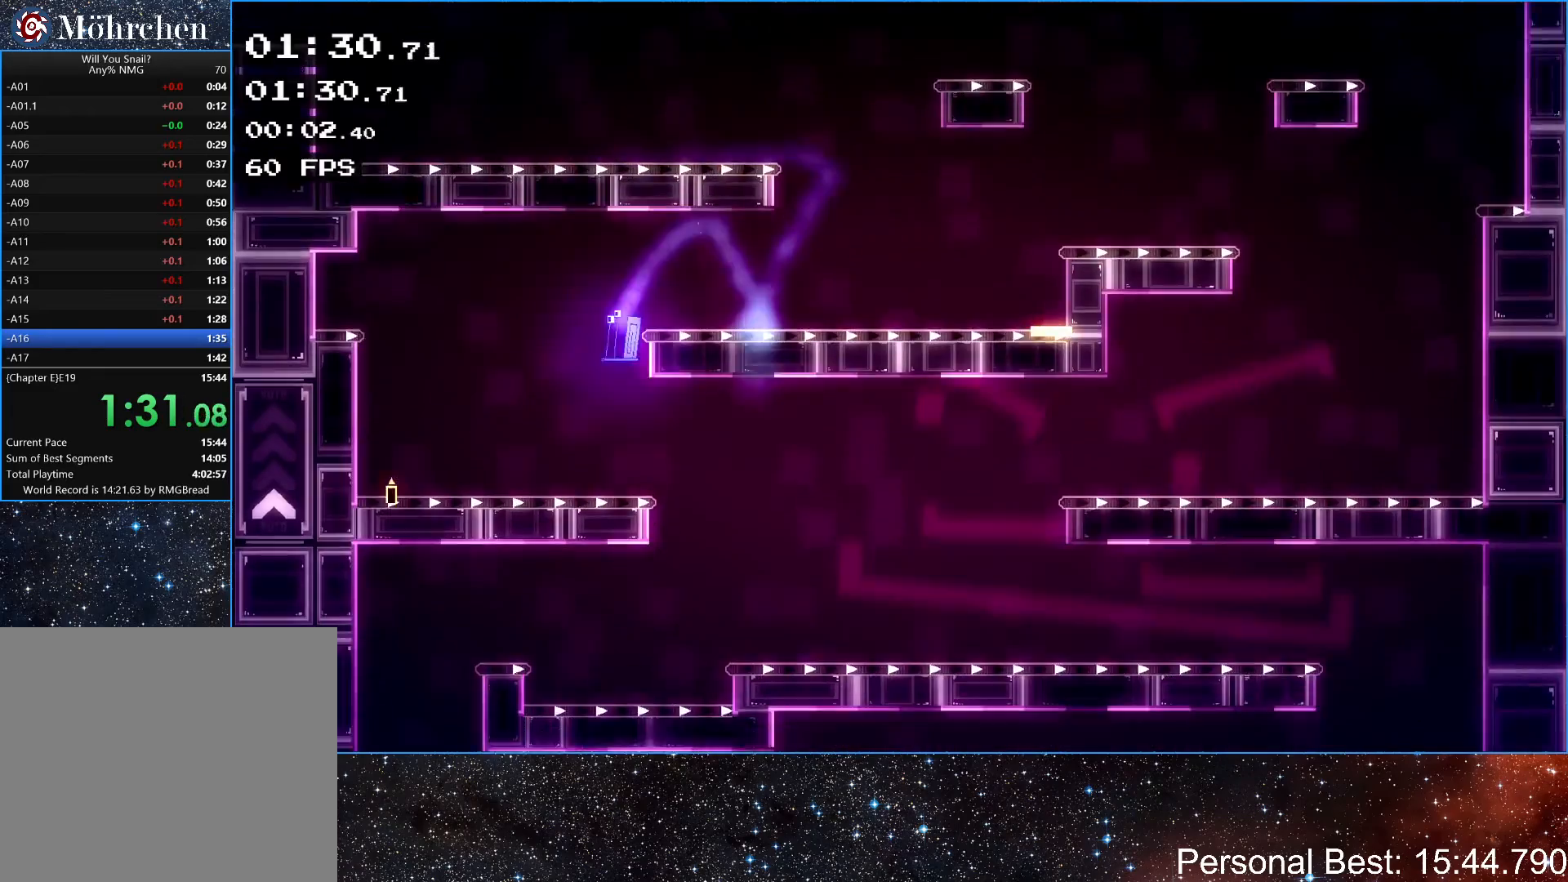
{"keys": ["left"], "events": [[33, "right", "down"], [233, "right", "up"], [267, "left", "down"]]}
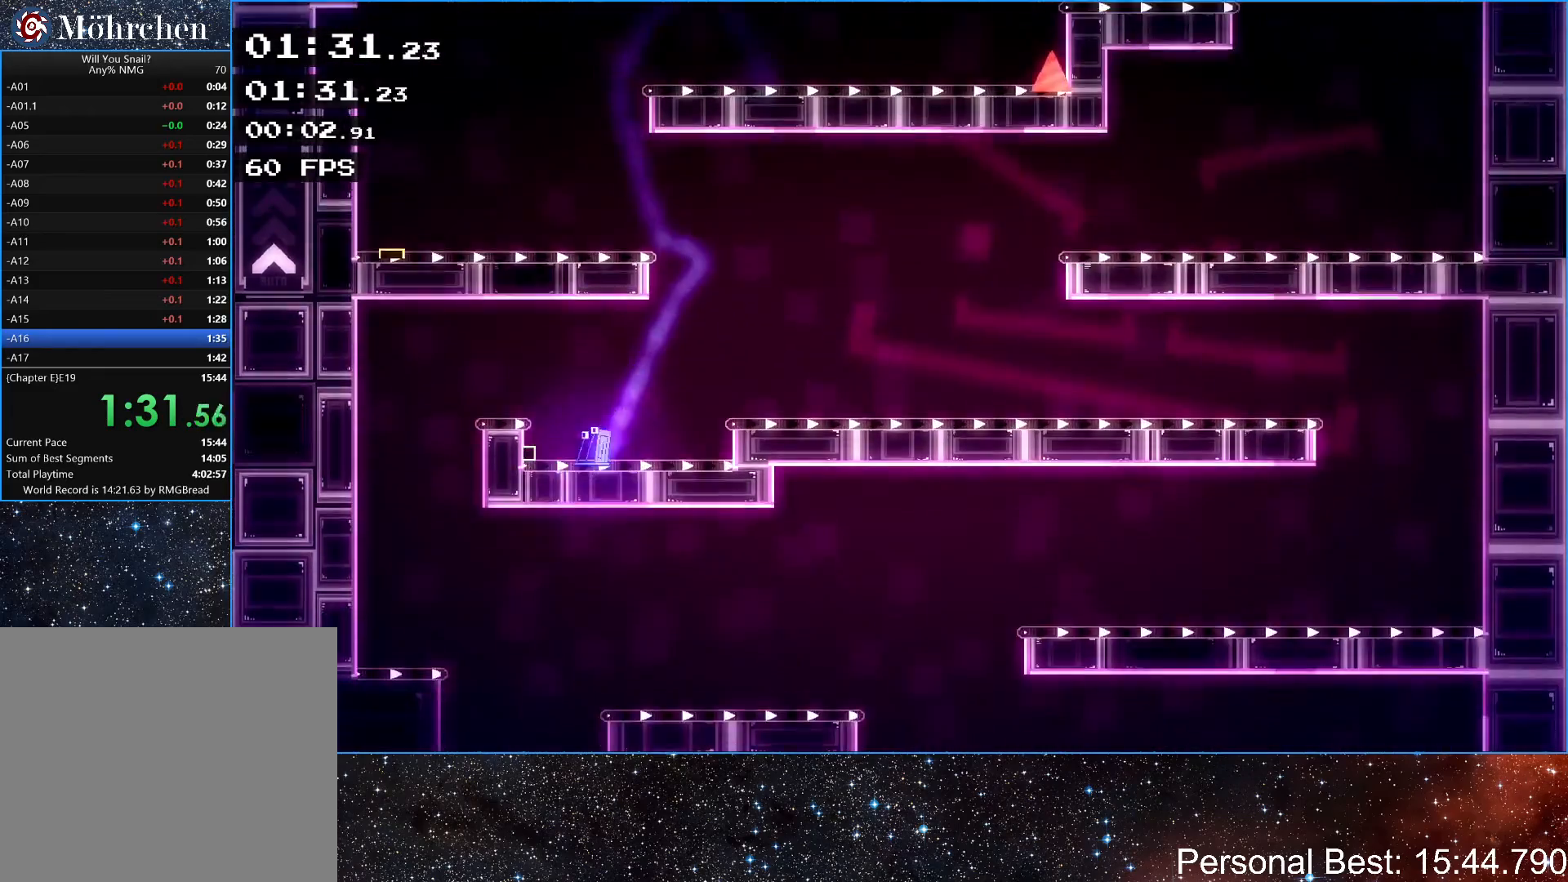
{"keys": ["right"], "events": [[33, "up", "down"], [167, "up", "up"], [400, "left", "up"], [467, "right", "down"]]}
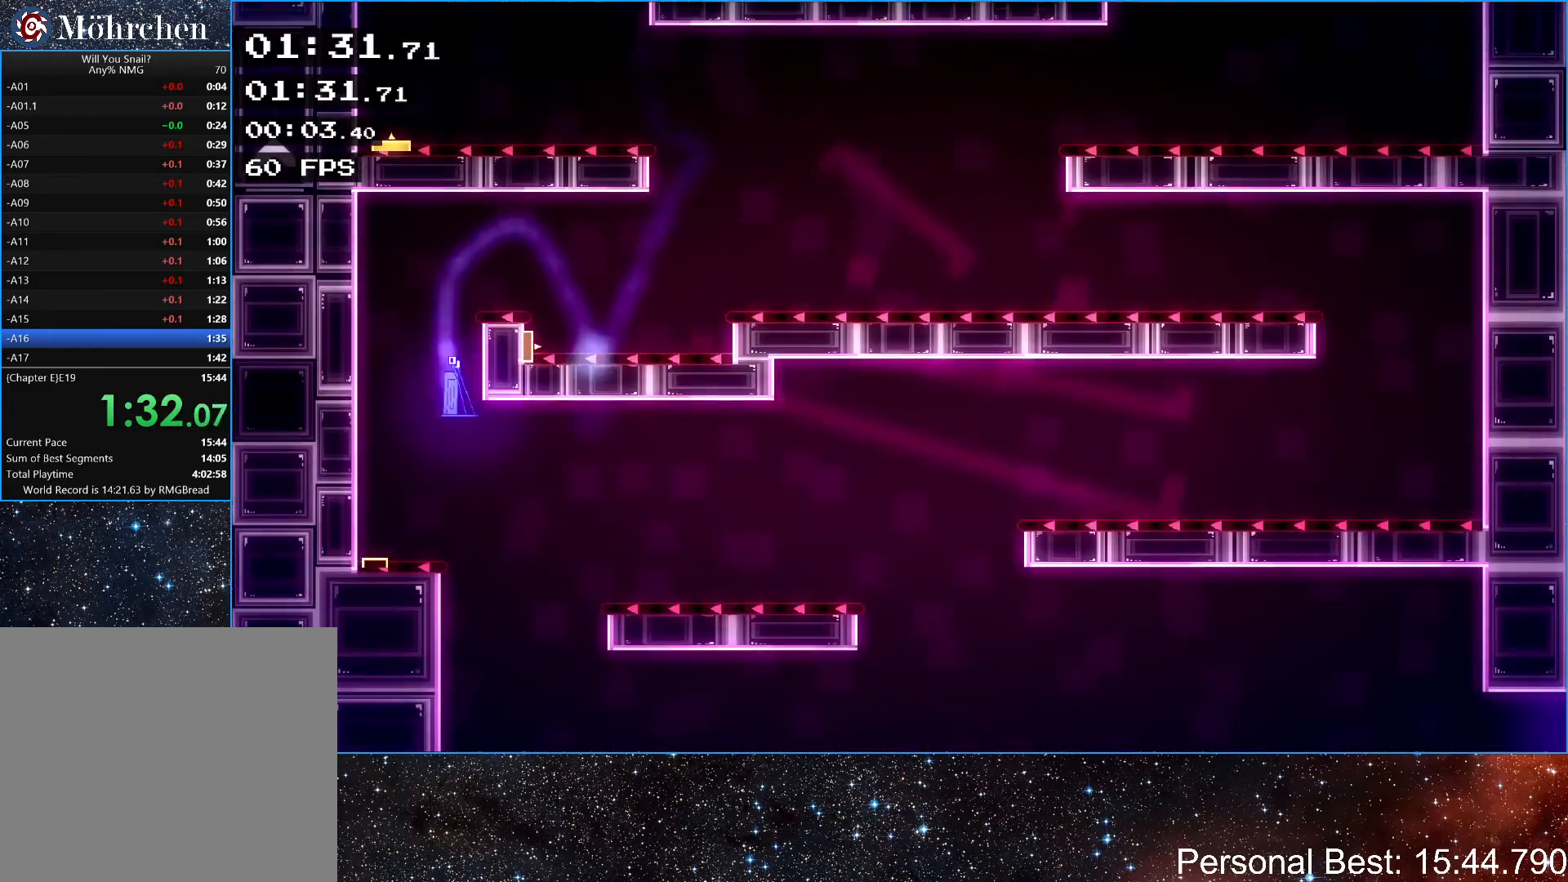
{"keys": ["right", "up"], "events": [[233, "up", "down"]]}
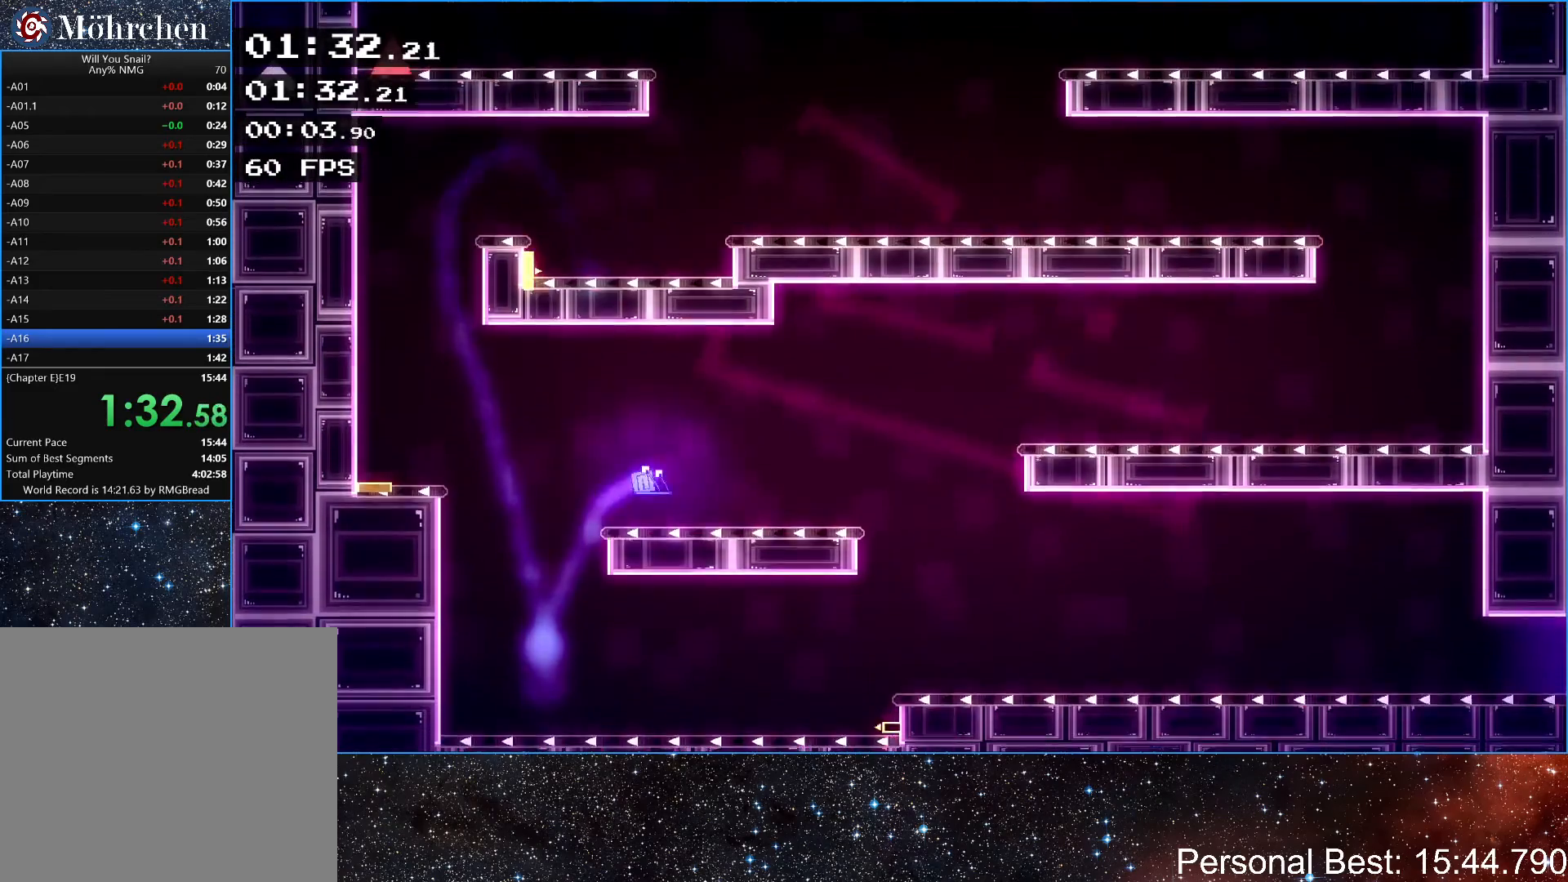
{"keys": ["right"], "events": [[33, "up", "up"], [167, "up", "down"], [433, "up", "up"]]}
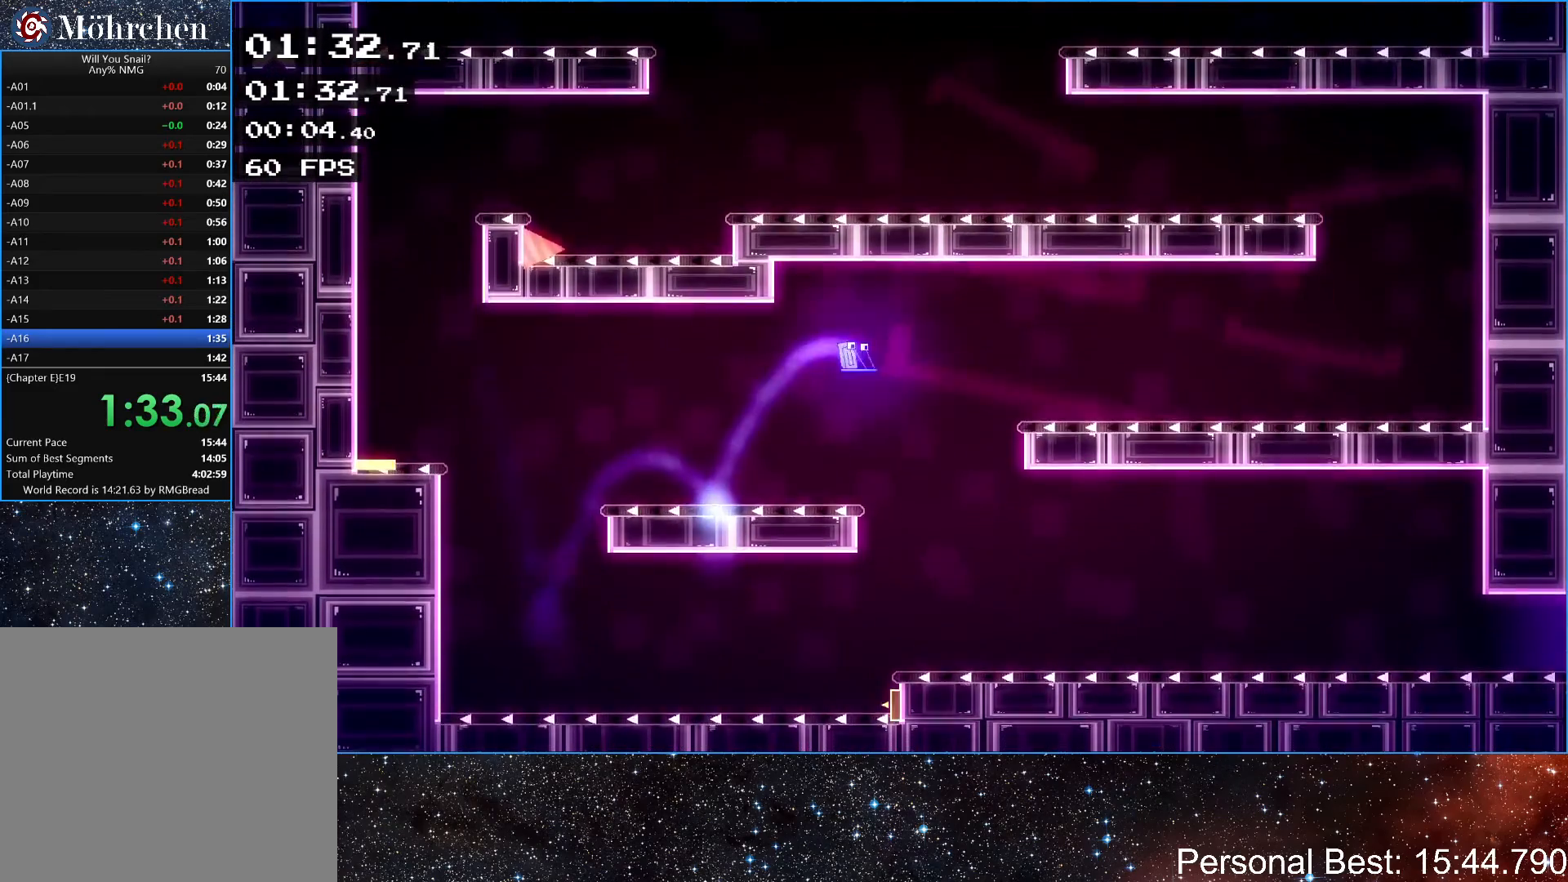
{"keys": ["right"], "events": []}
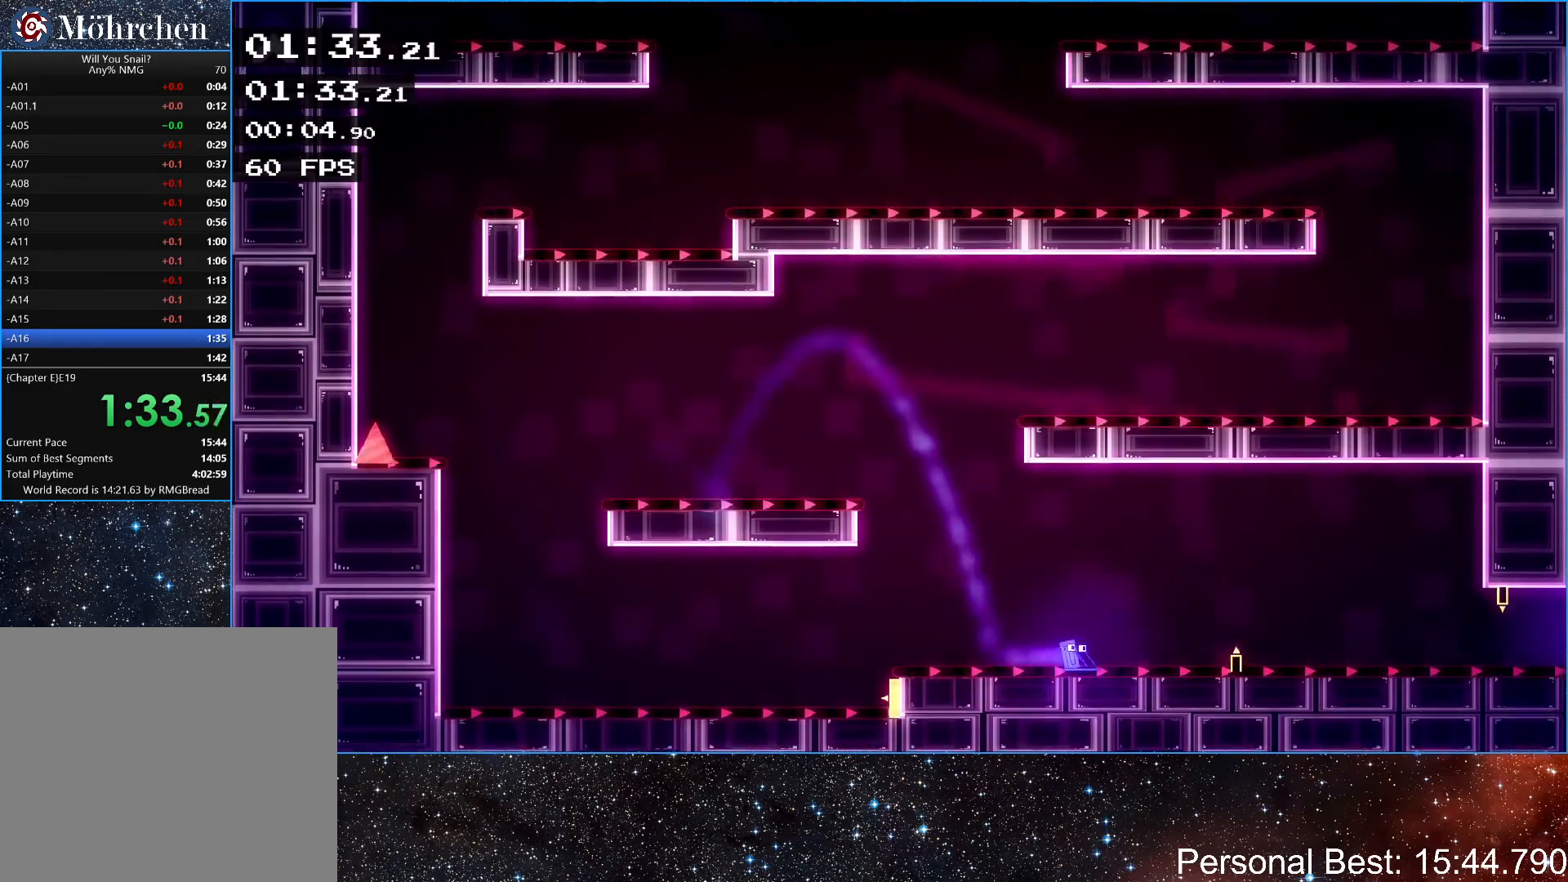
{"keys": ["right"], "events": []}
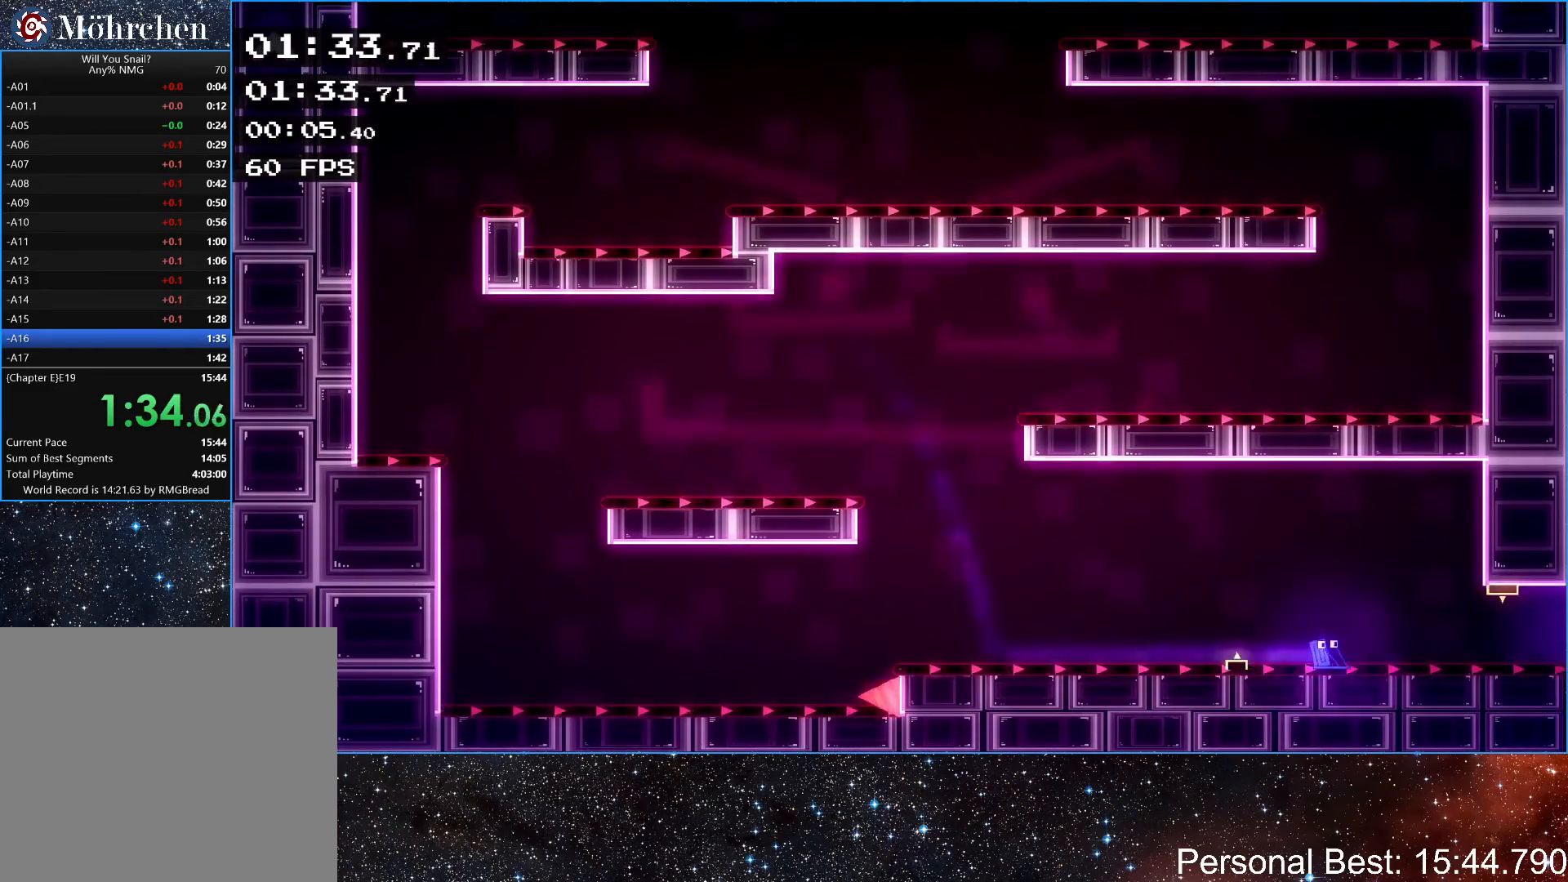
{"keys": ["right"], "events": []}
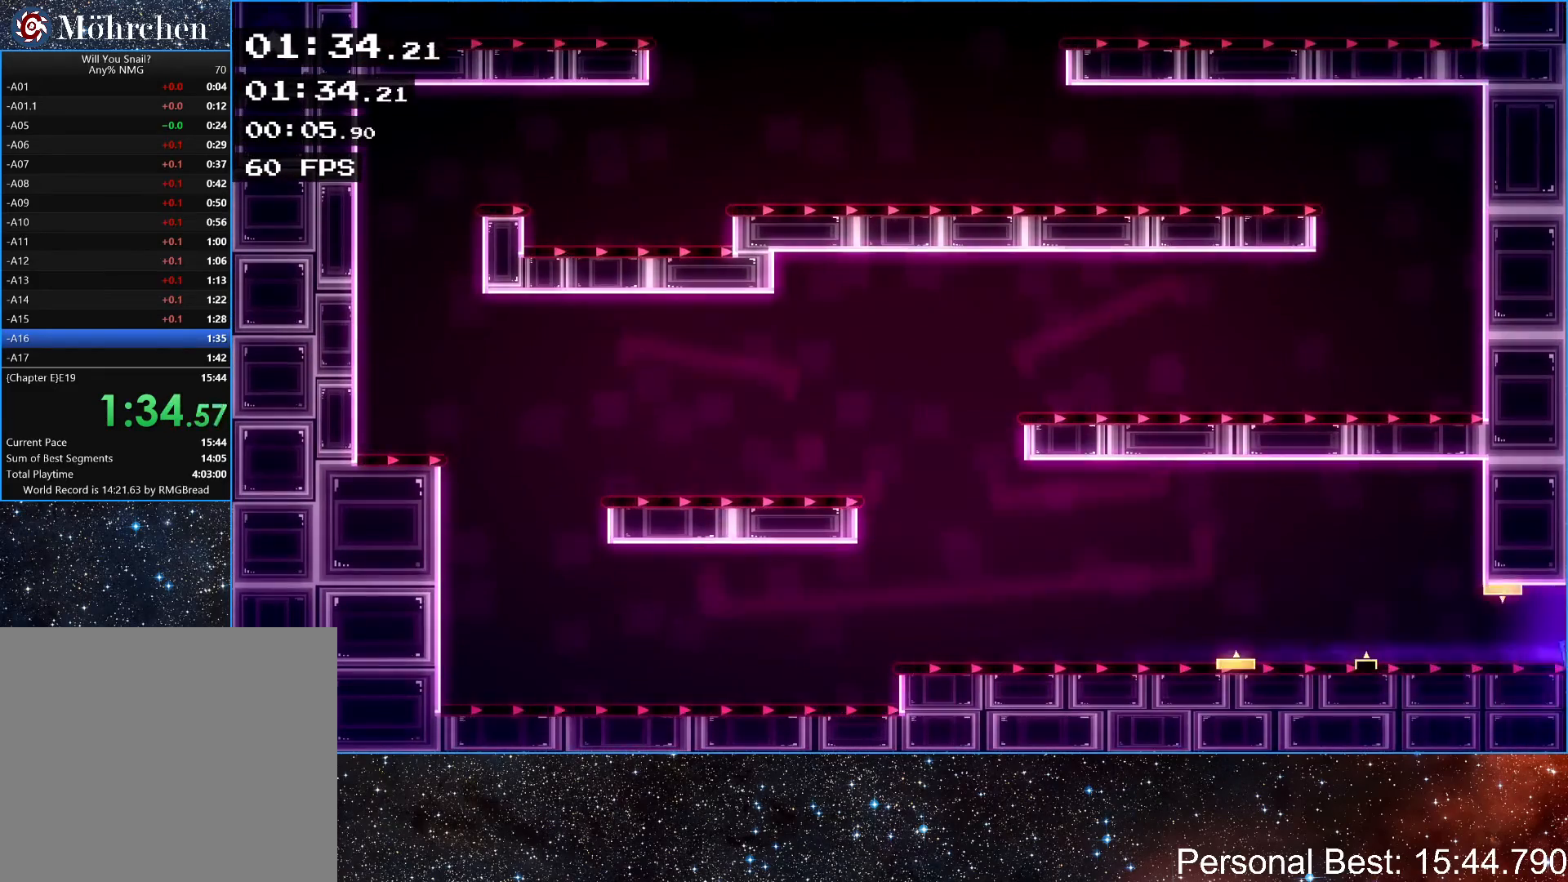
{"keys": ["right"], "events": [[33, "q", "down"], [100, "q", "up"], [200, "q", "down"], [267, "q", "up"], [367, "q", "down"], [433, "q", "up"]]}
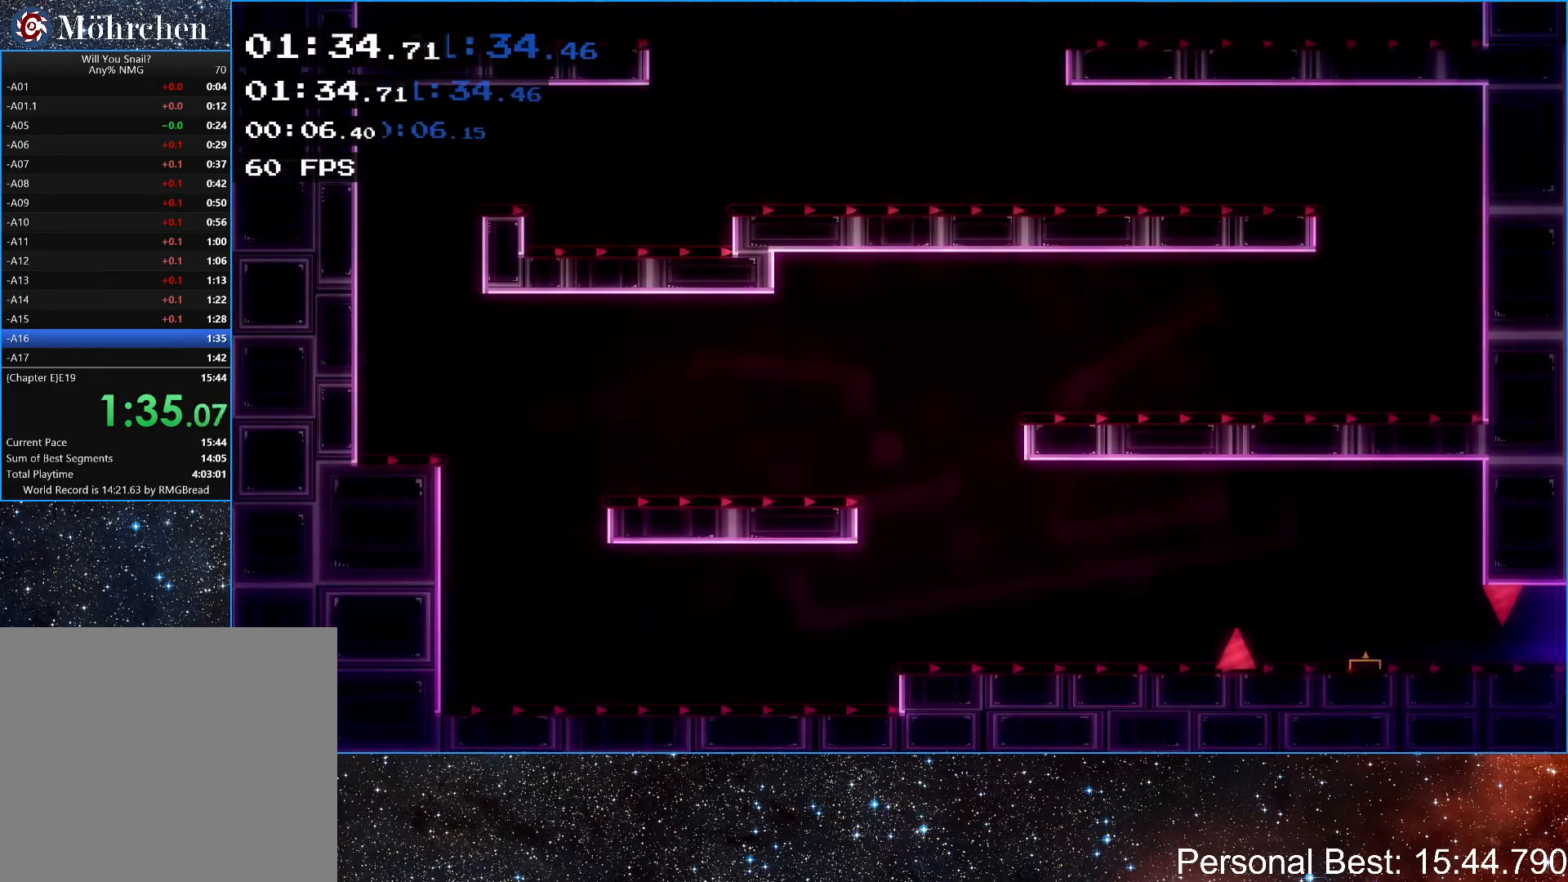
{"keys": ["q", "right"], "events": [[33, "q", "down"], [100, "q", "up"], [167, "q", "down"], [267, "q", "up"], [333, "q", "down"], [433, "q", "up"], [500, "q", "down"]]}
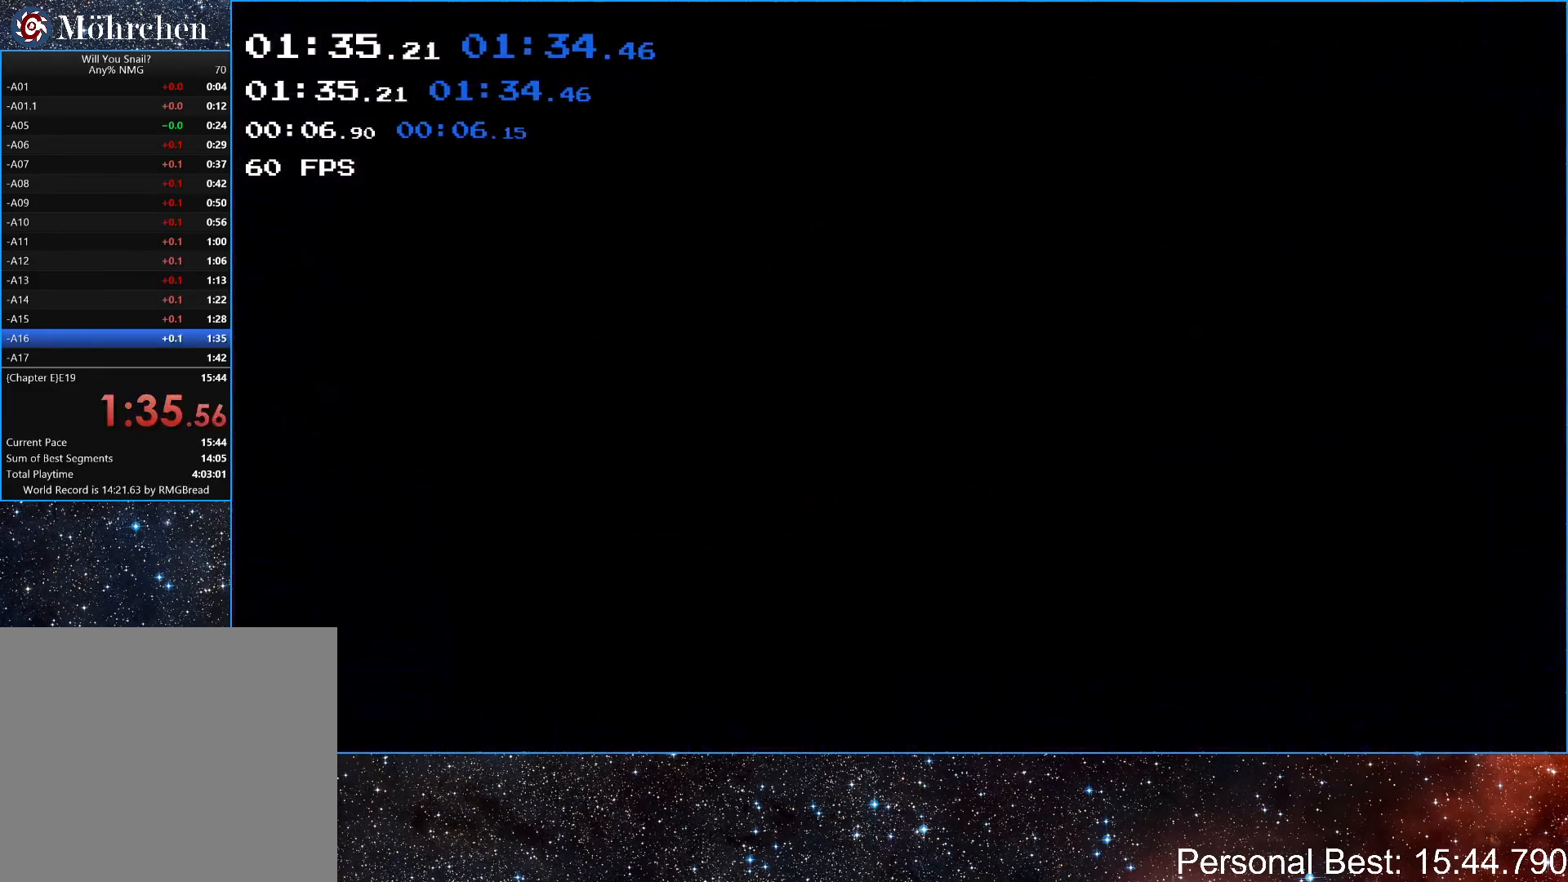
{"keys": ["right"], "events": [[67, "q", "up"], [200, "q", "down"], [233, "q", "up"], [367, "q", "down"], [433, "q", "up"]]}
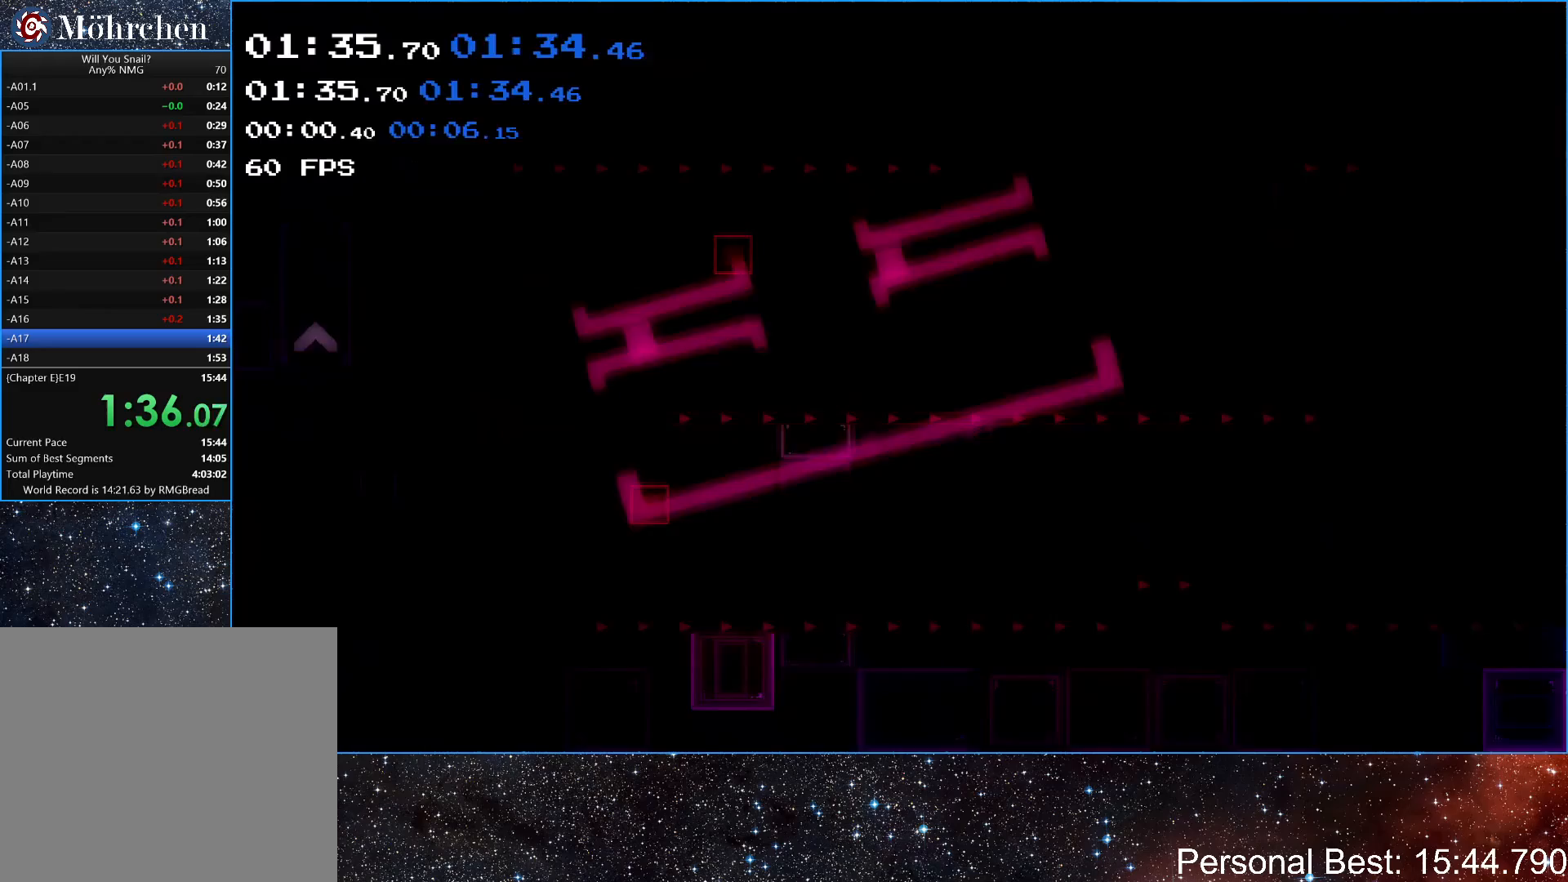
{"keys": ["right"], "events": [[33, "q", "down"], [100, "q", "up"]]}
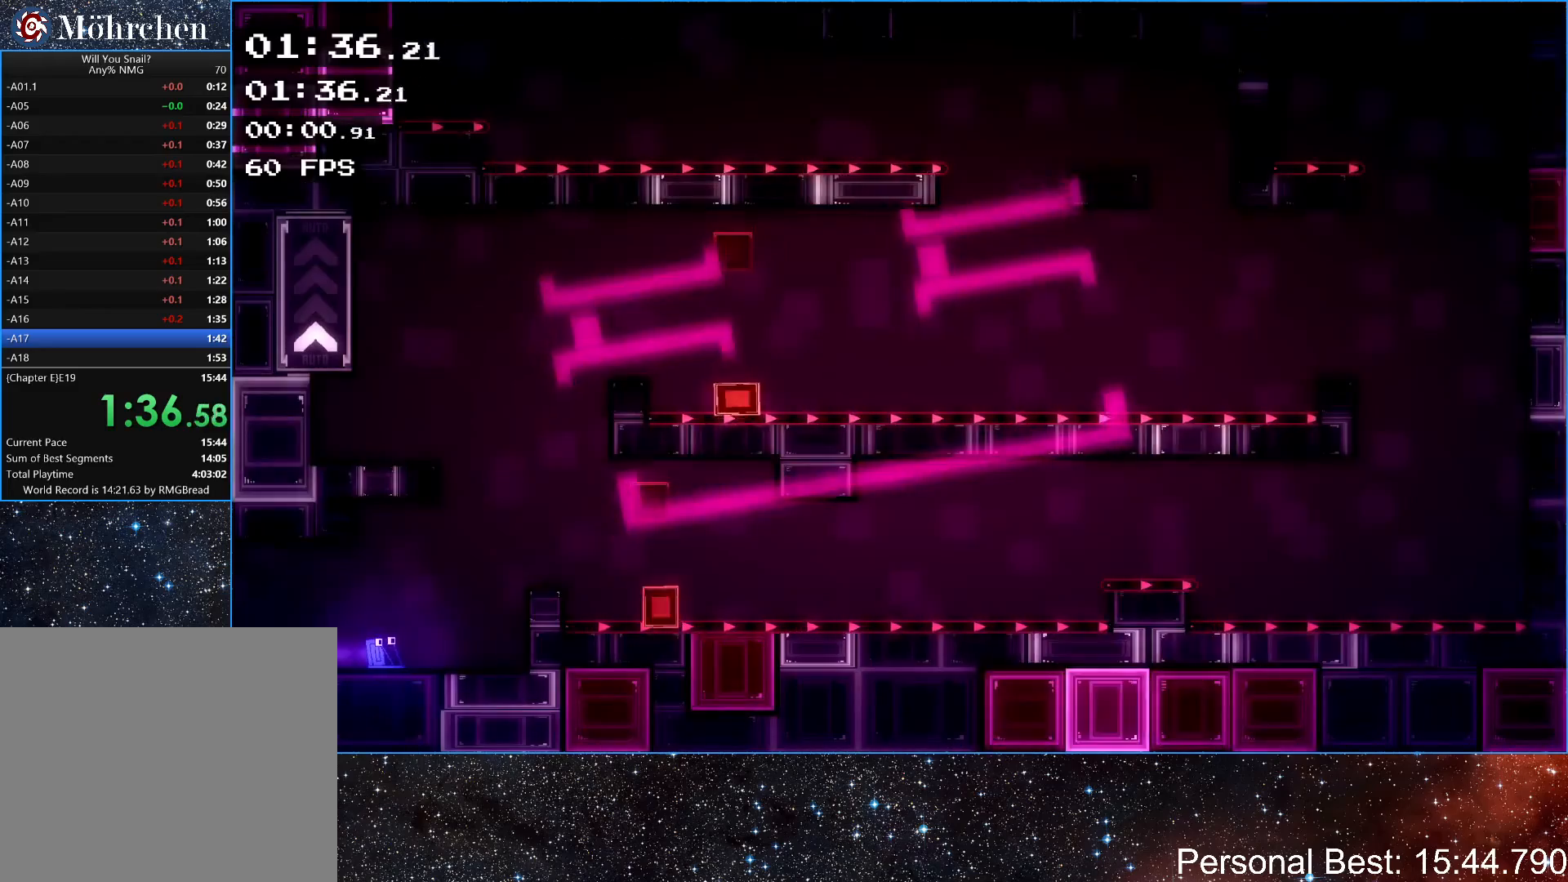
{"keys": ["up"], "events": [[100, "up", "down"], [267, "up", "up"], [433, "right", "up"], [500, "up", "down"]]}
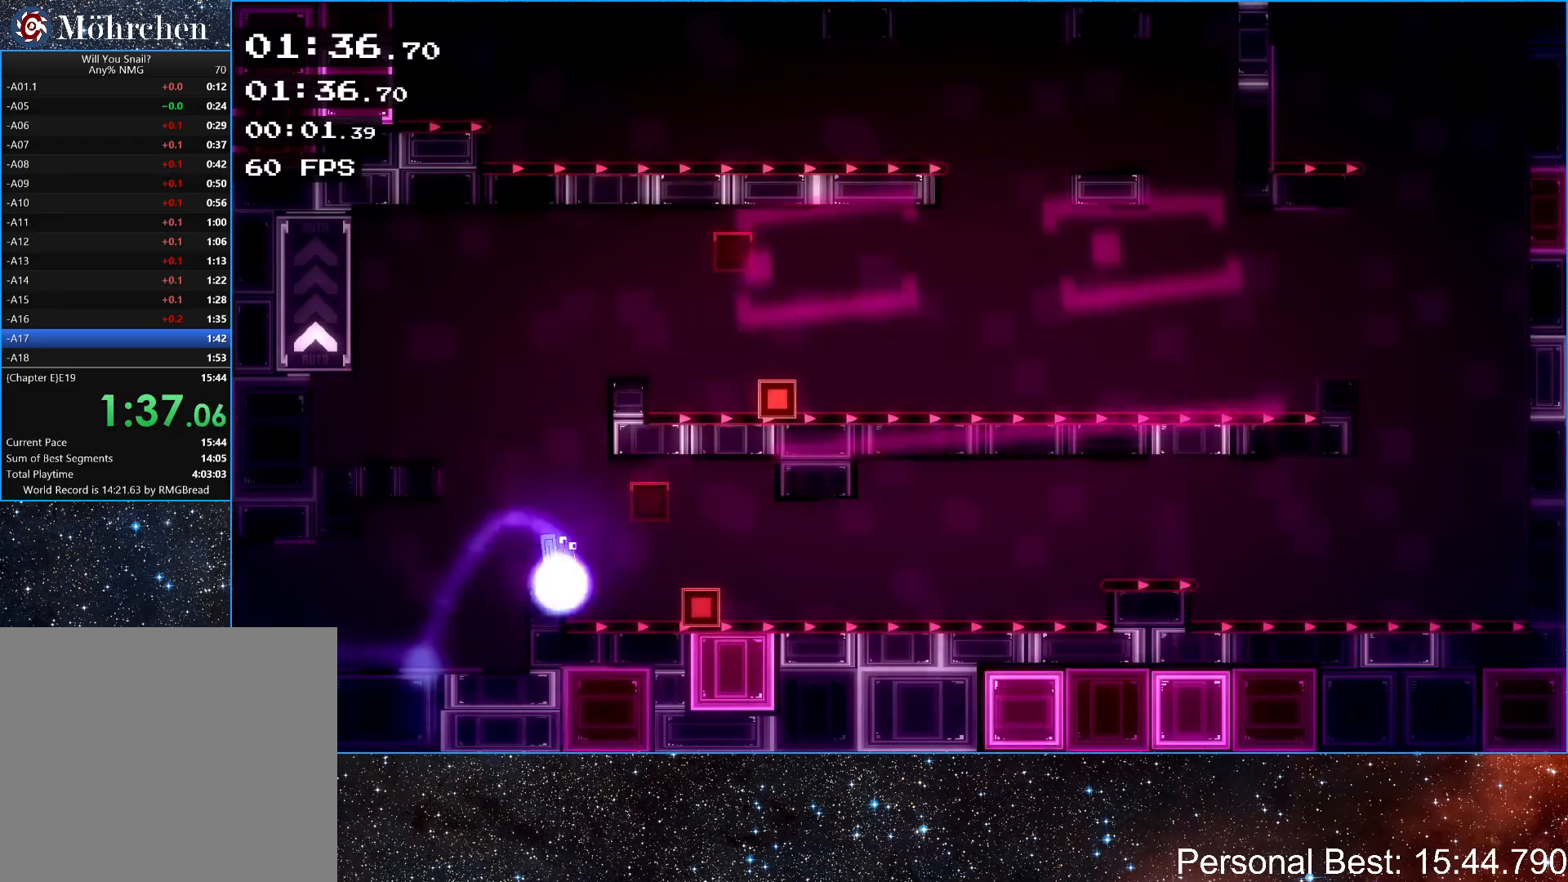
{"keys": ["right"], "events": [[100, "up", "up"], [200, "up", "down"], [233, "right", "down"], [400, "up", "up"]]}
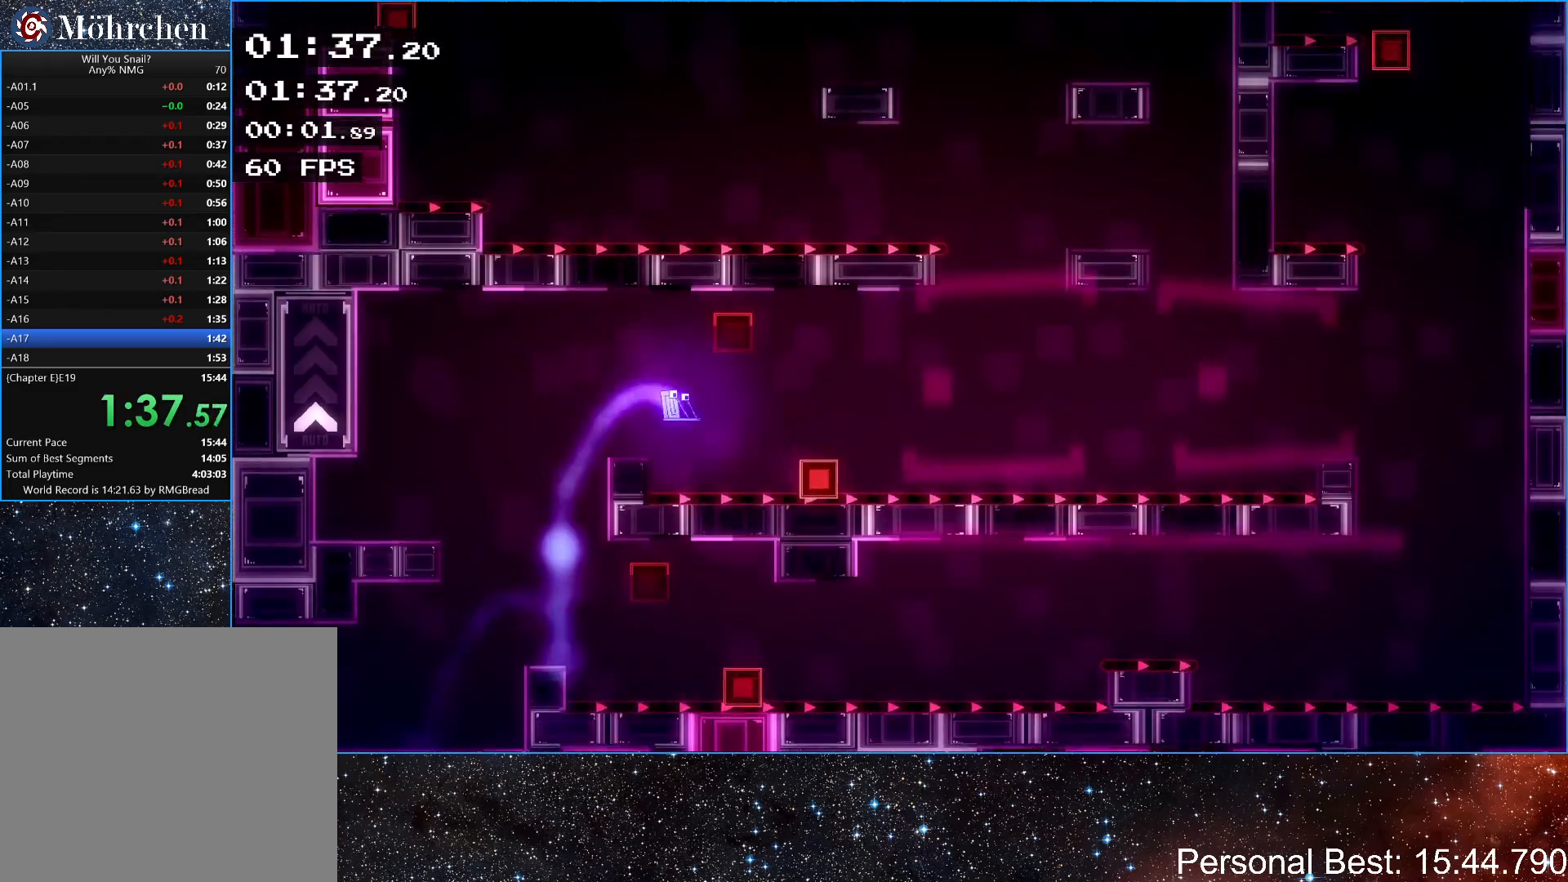
{"keys": ["right"], "events": [[167, "up", "down"], [333, "up", "up"]]}
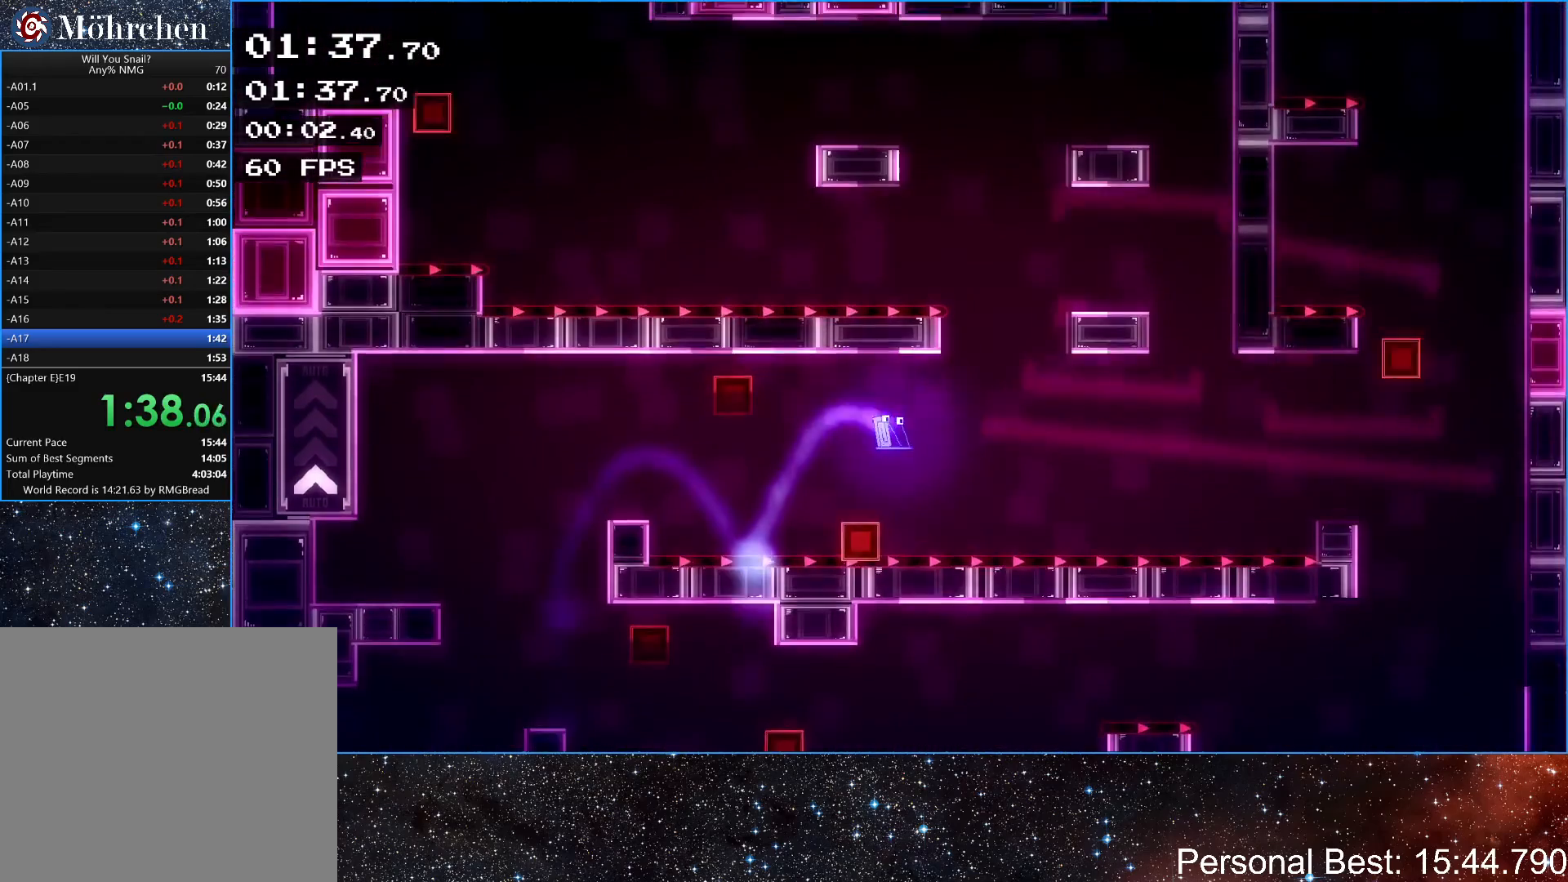
{"keys": ["right"], "events": []}
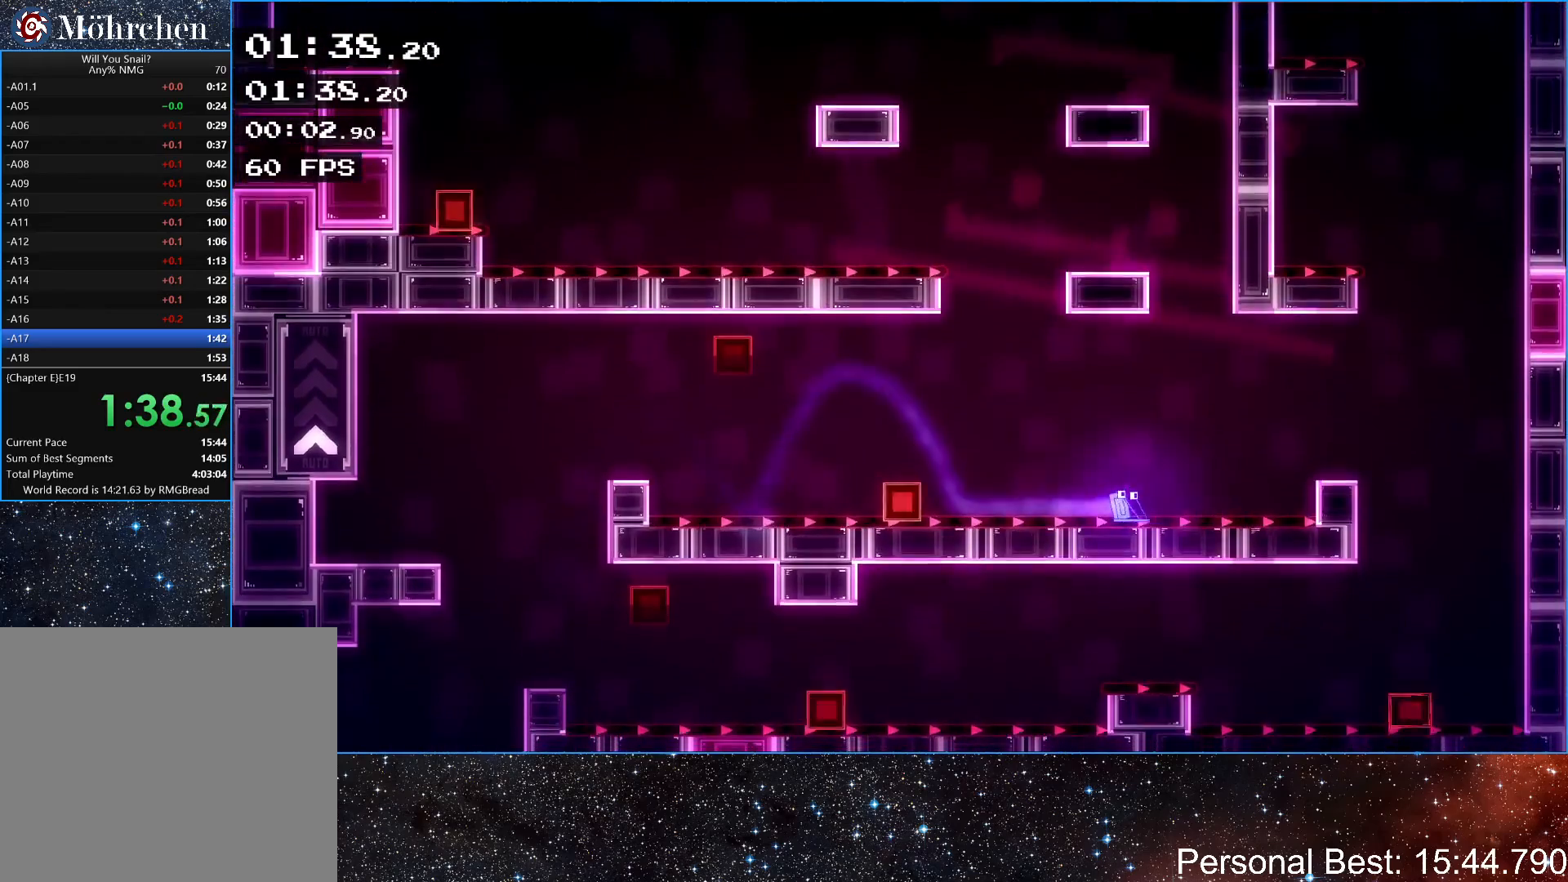
{"keys": ["right"], "events": [[300, "up", "down"], [433, "up", "up"]]}
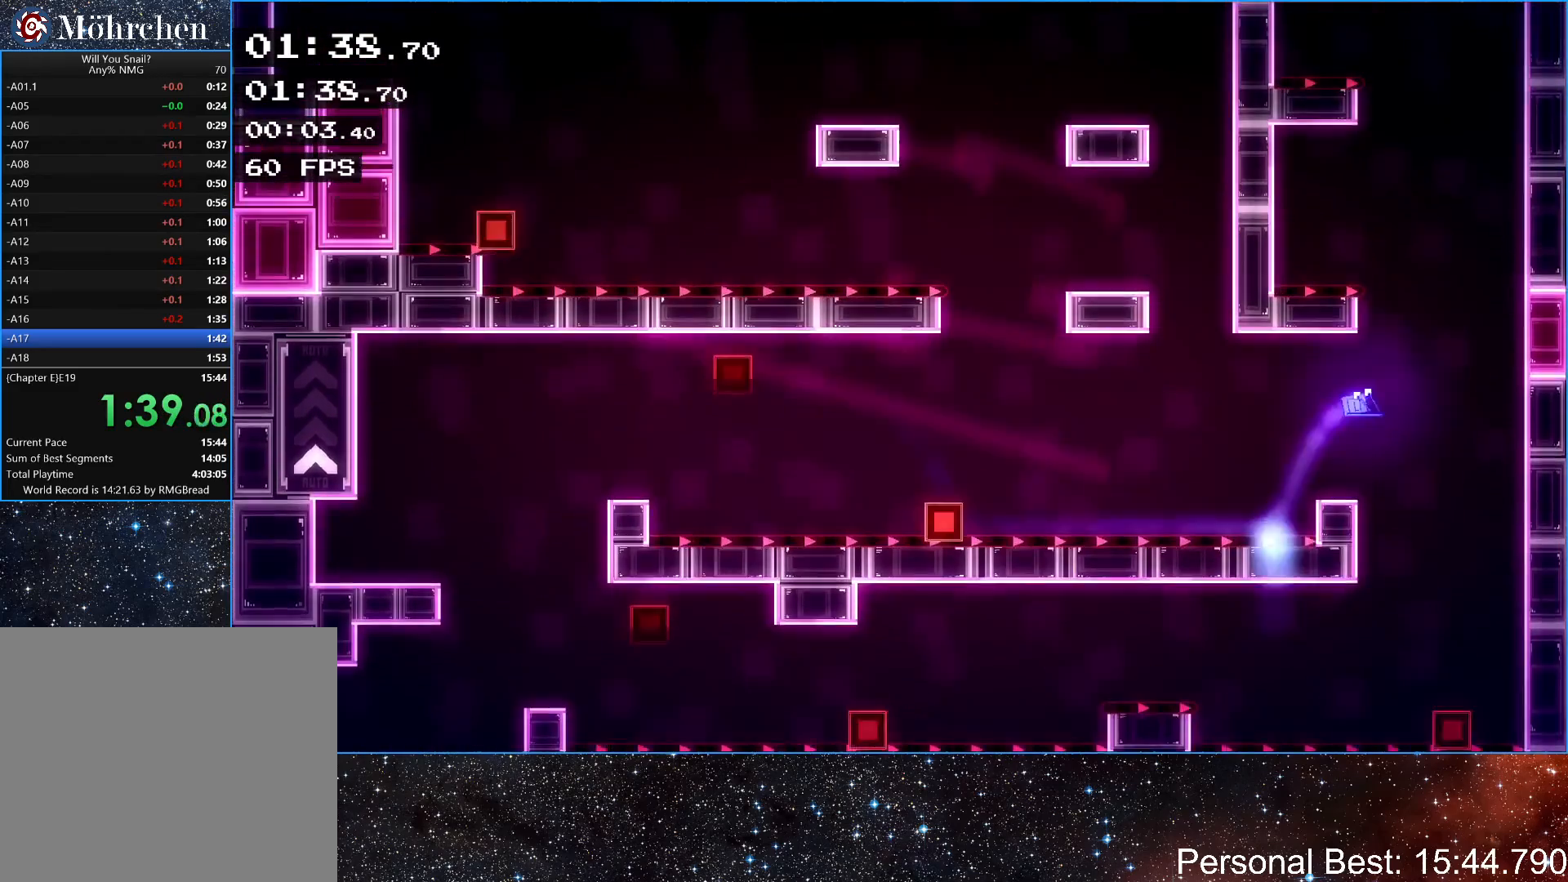
{"keys": ["right", "up"], "events": [[33, "up", "down"], [100, "left", "down"], [167, "right", "up"], [300, "up", "up"], [333, "left", "up"], [400, "right", "down"], [467, "up", "down"]]}
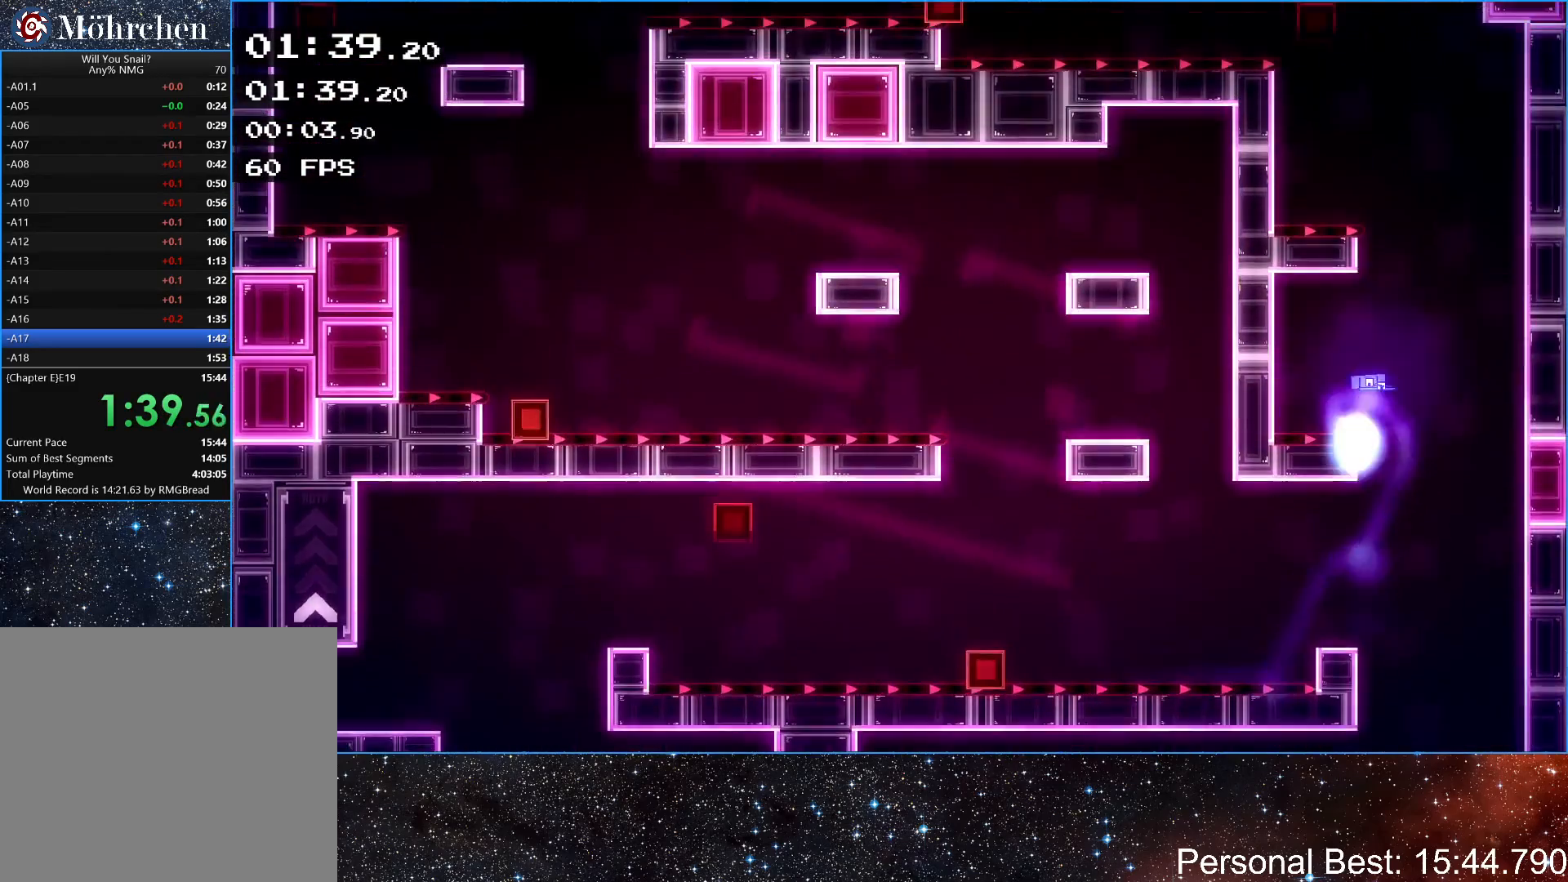
{"keys": ["left"], "events": [[100, "up", "up"], [167, "up", "down"], [200, "left", "down"], [200, "right", "up"], [300, "up", "up"]]}
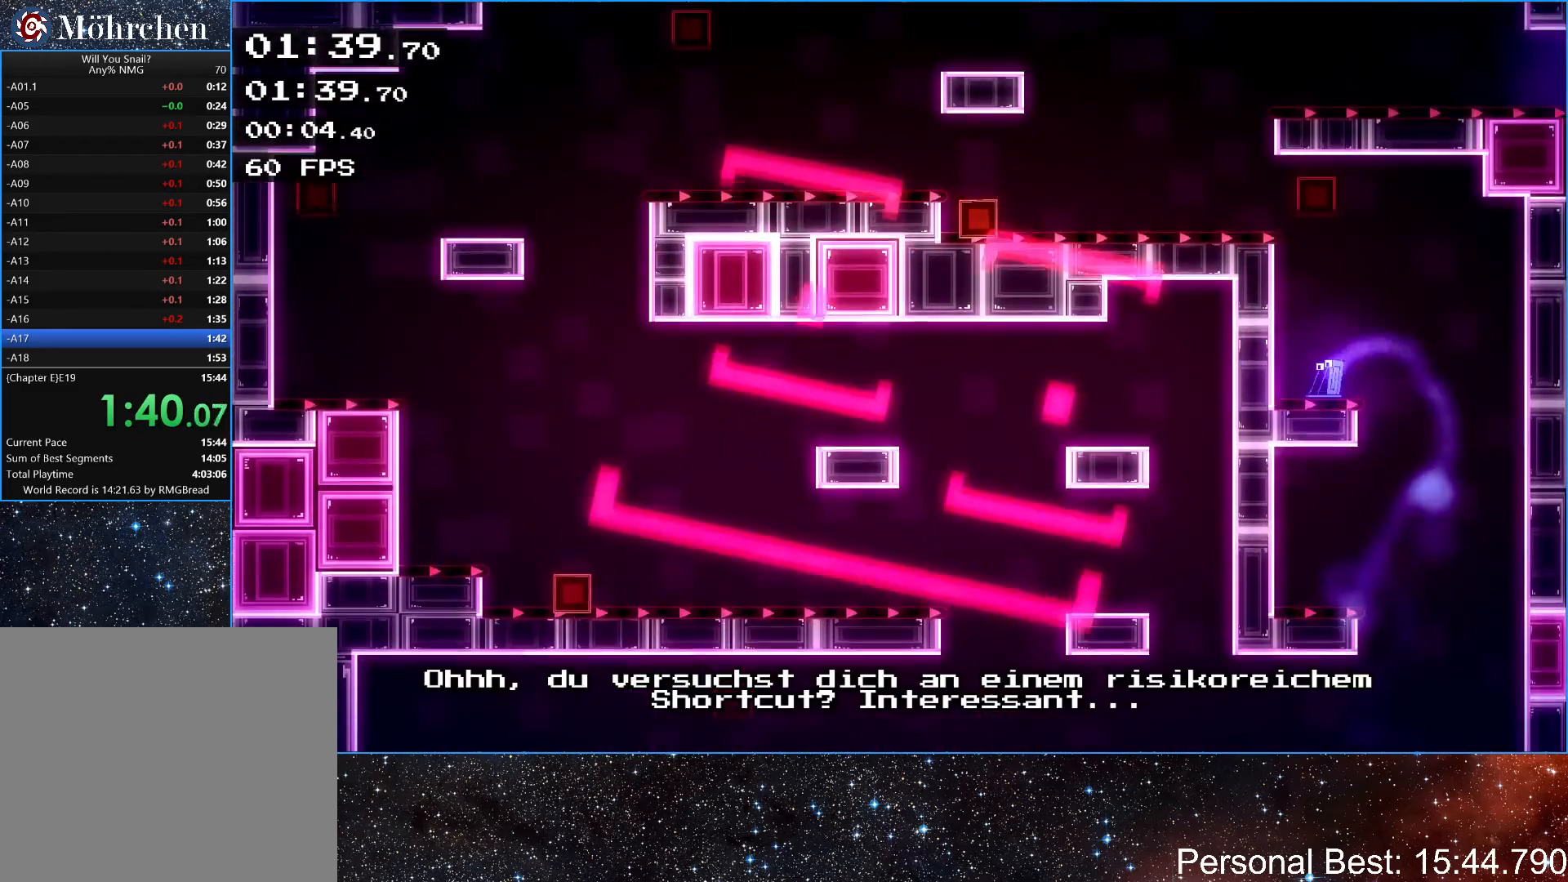
{"keys": ["right", "up"], "events": [[67, "up", "down"], [267, "up", "up"], [467, "left", "up"], [467, "right", "down"], [467, "up", "down"]]}
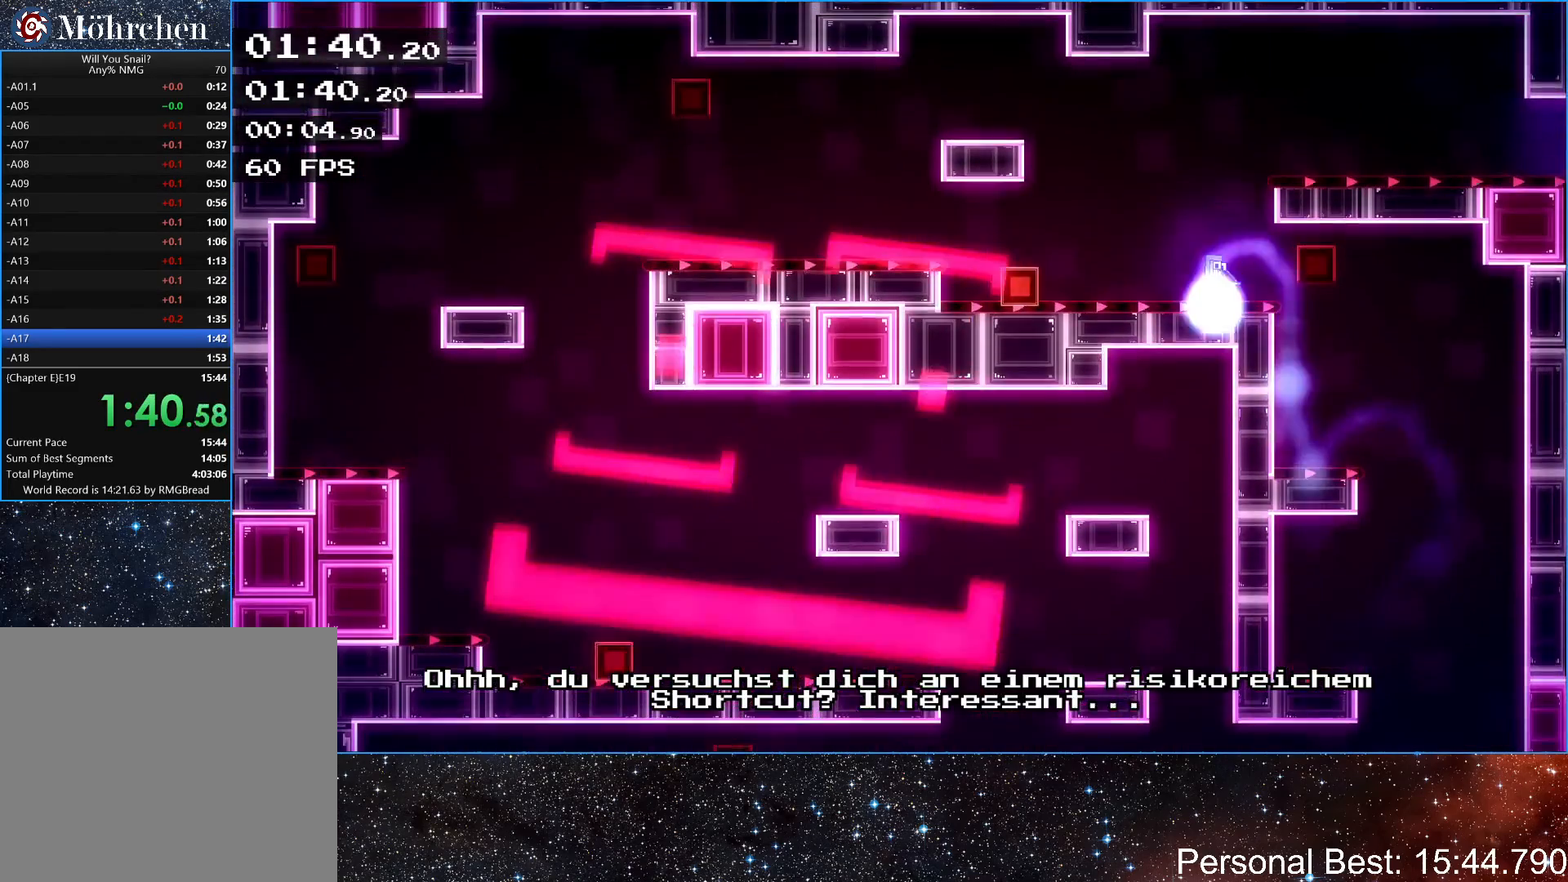
{"keys": ["right"], "events": [[167, "up", "up"], [267, "q", "down"], [367, "q", "up"], [433, "q", "down"], [500, "q", "up"]]}
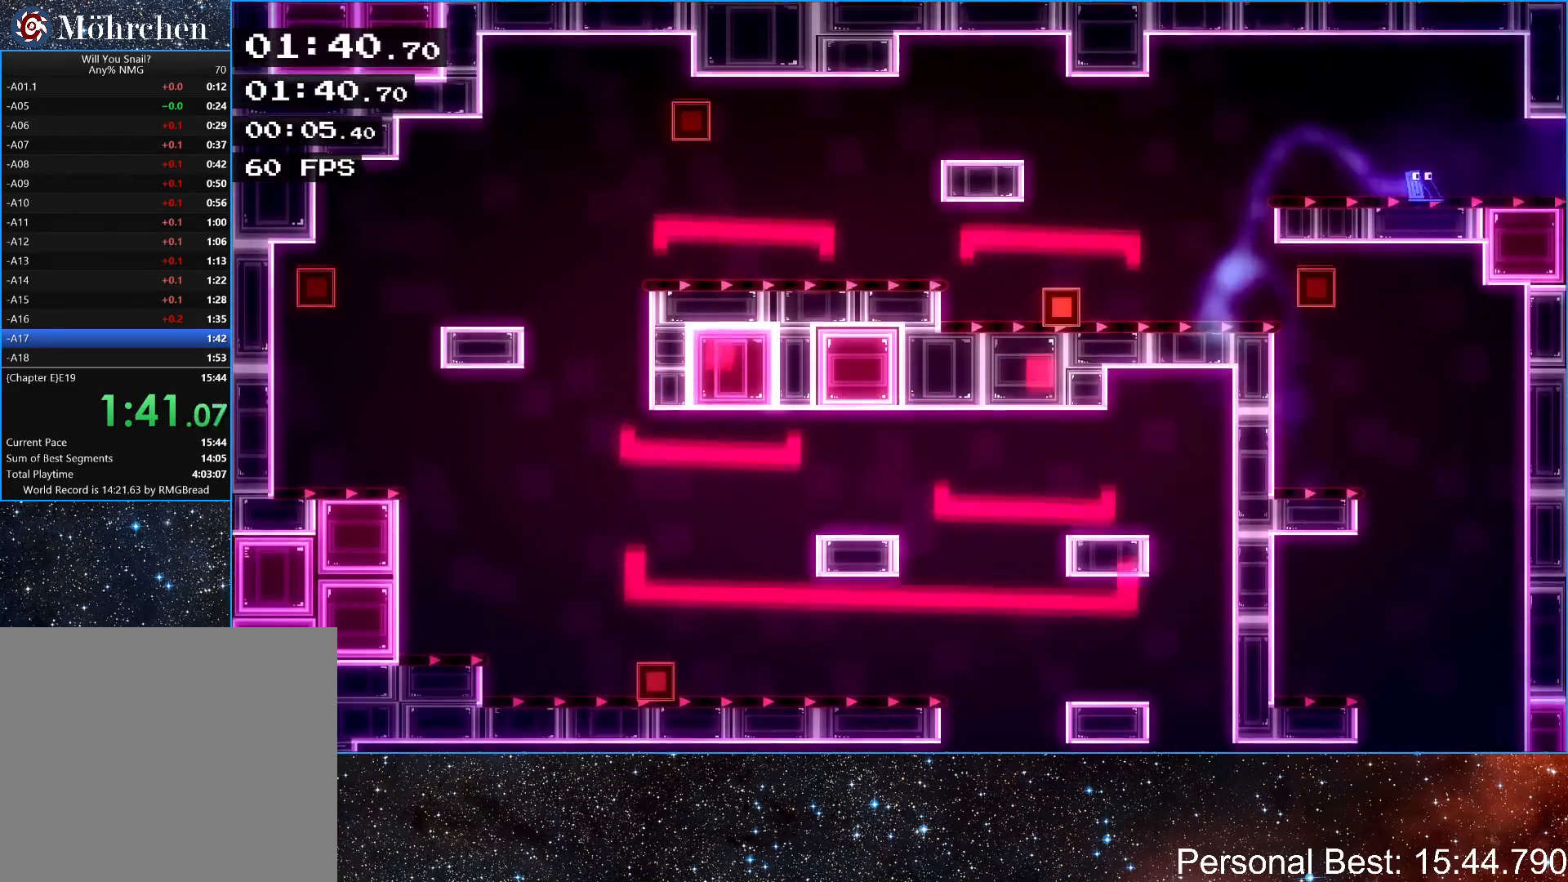
{"keys": ["right"], "events": [[100, "q", "down"], [167, "q", "up"], [233, "q", "down"], [333, "q", "up"], [400, "q", "down"], [467, "q", "up"]]}
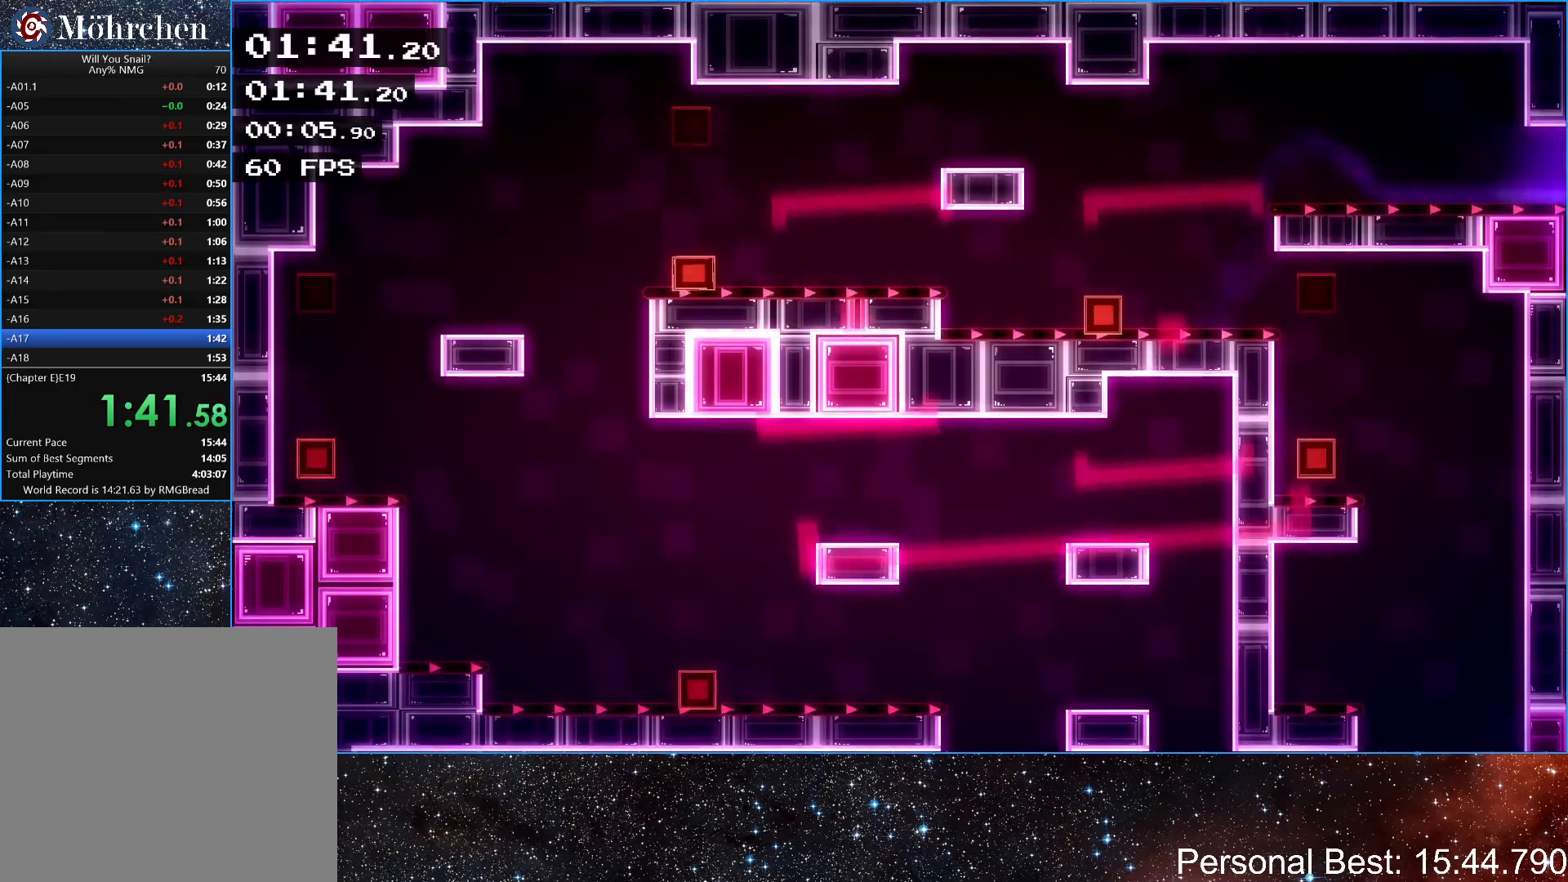
{"keys": ["right"], "events": [[100, "q", "down"], [133, "q", "up"], [233, "q", "down"], [300, "q", "up"], [433, "q", "down"], [467, "q", "up"]]}
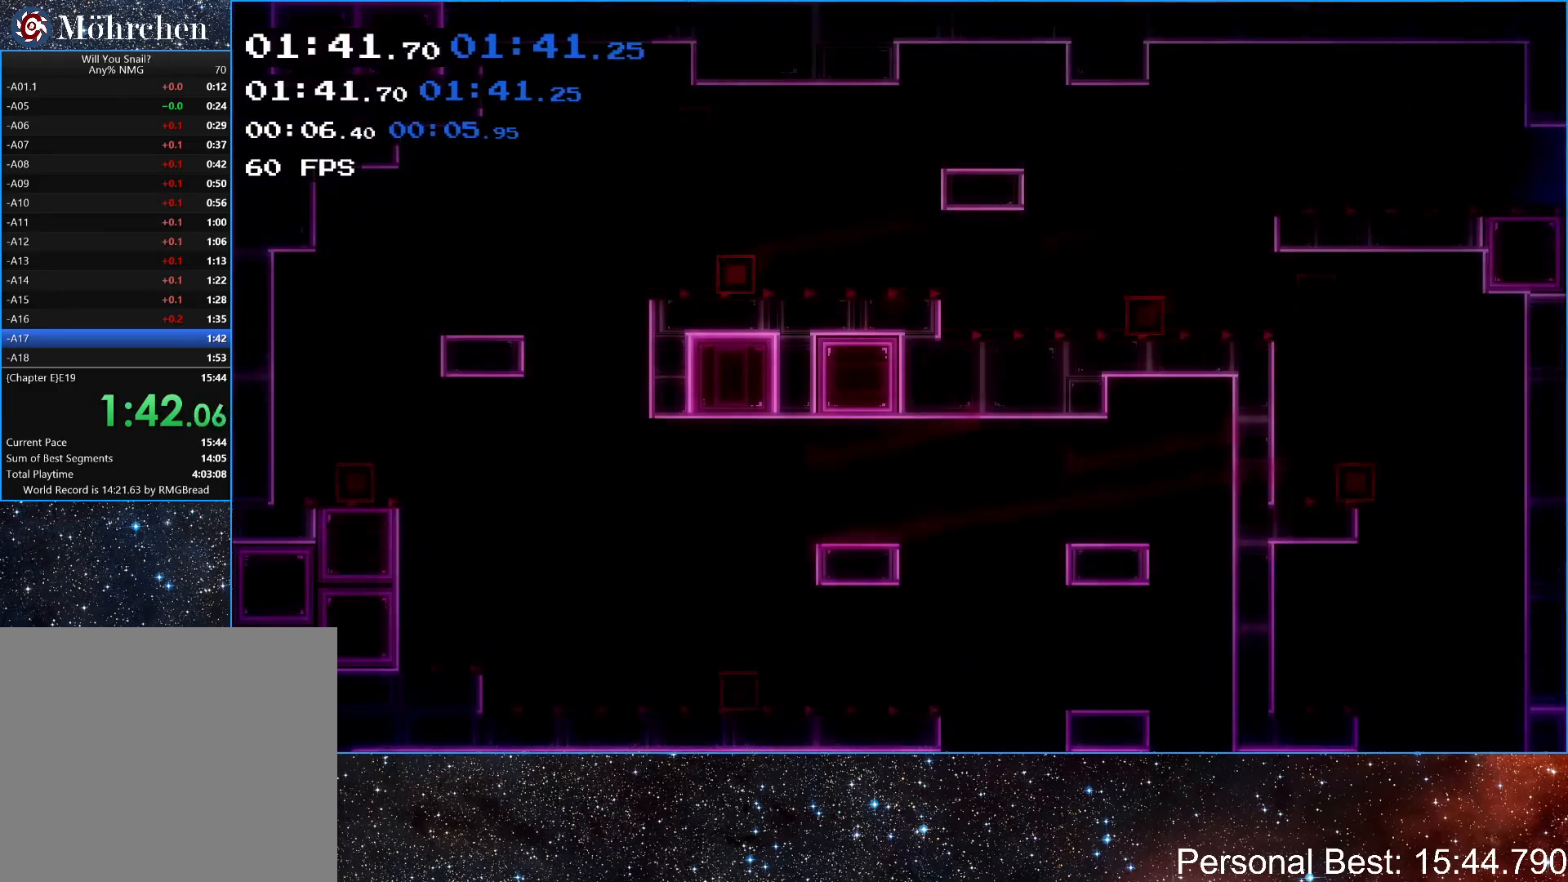
{"keys": ["right"], "events": [[67, "q", "down"], [133, "q", "up"], [267, "r", "down"], [333, "r", "up"], [400, "r", "down"], [467, "r", "up"]]}
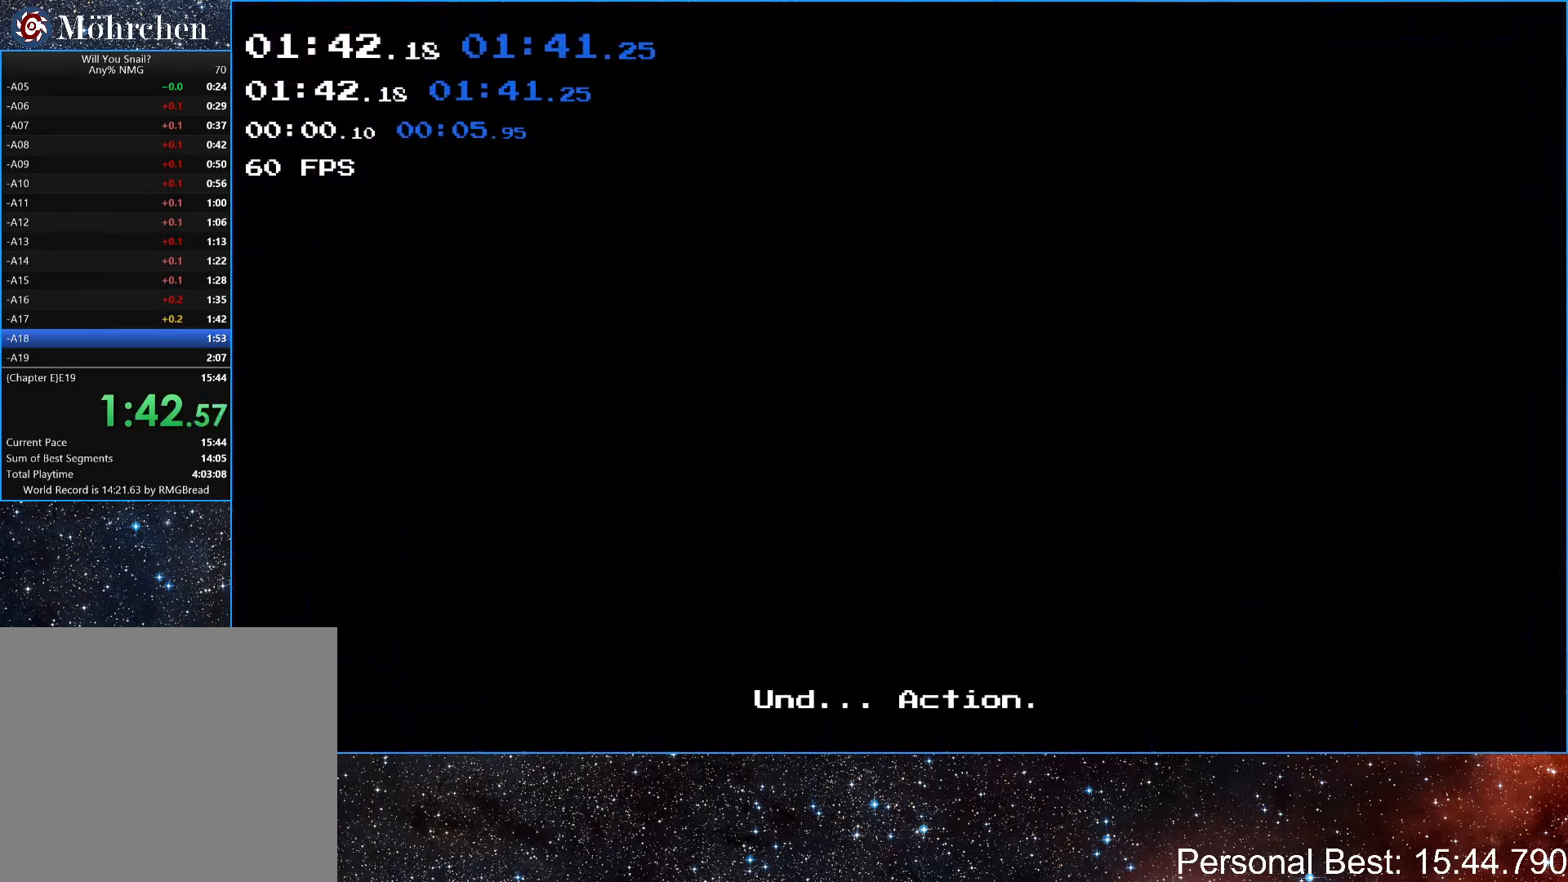
{"keys": ["right"], "events": [[67, "r", "down"], [133, "r", "up"], [233, "r", "down"], [300, "r", "up"], [367, "r", "down"], [500, "r", "up"]]}
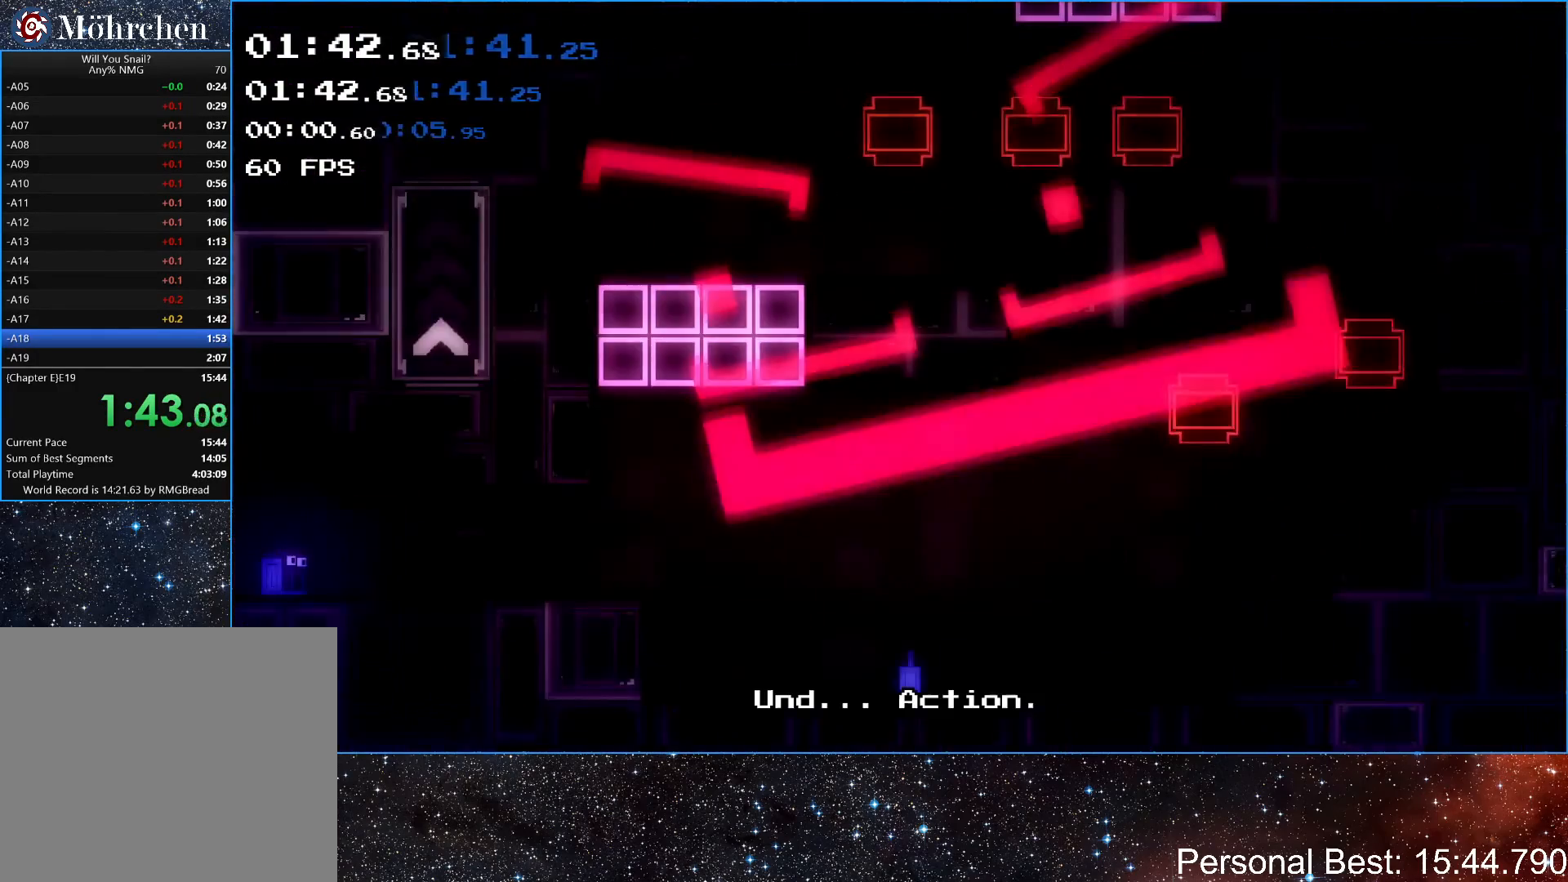
{"keys": ["right"], "events": [[67, "r", "down"], [167, "r", "up"]]}
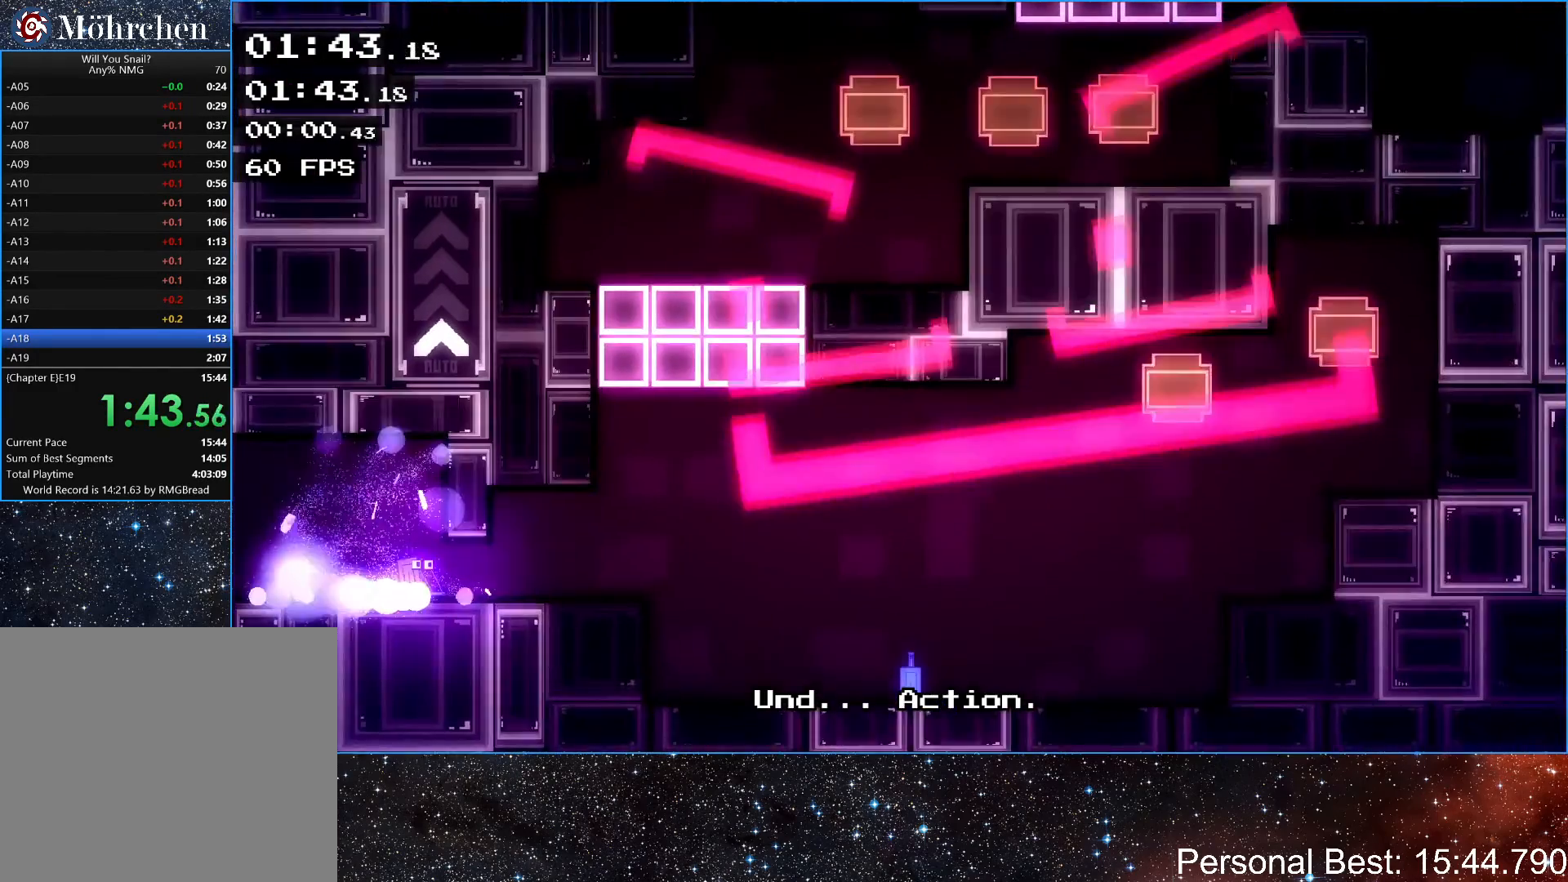
{"keys": ["right"], "events": []}
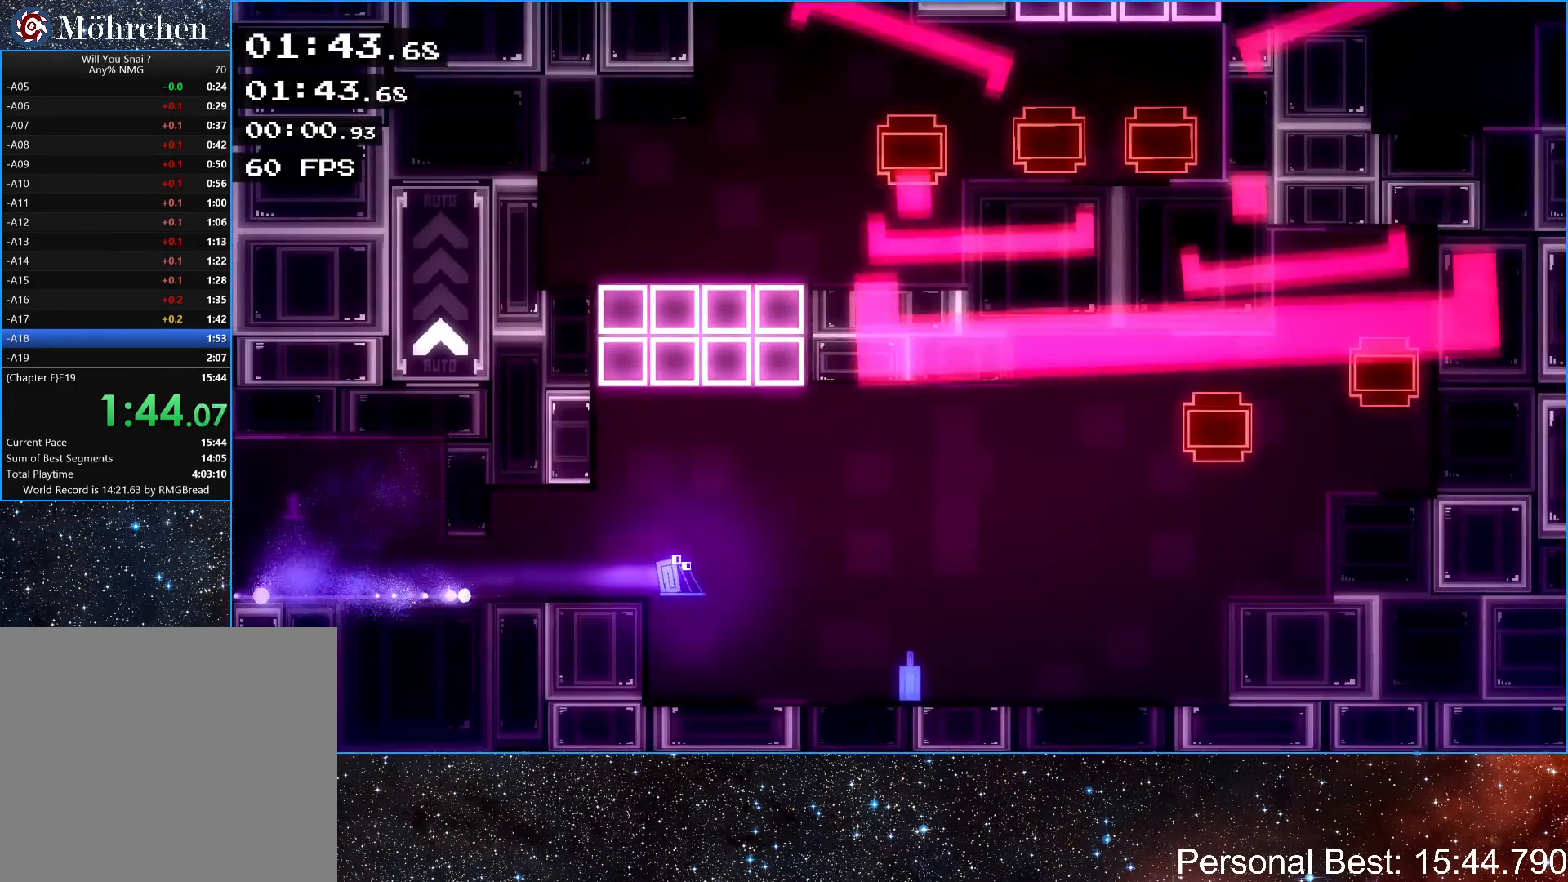
{"keys": ["left"], "events": [[467, "left", "down"], [467, "right", "up"]]}